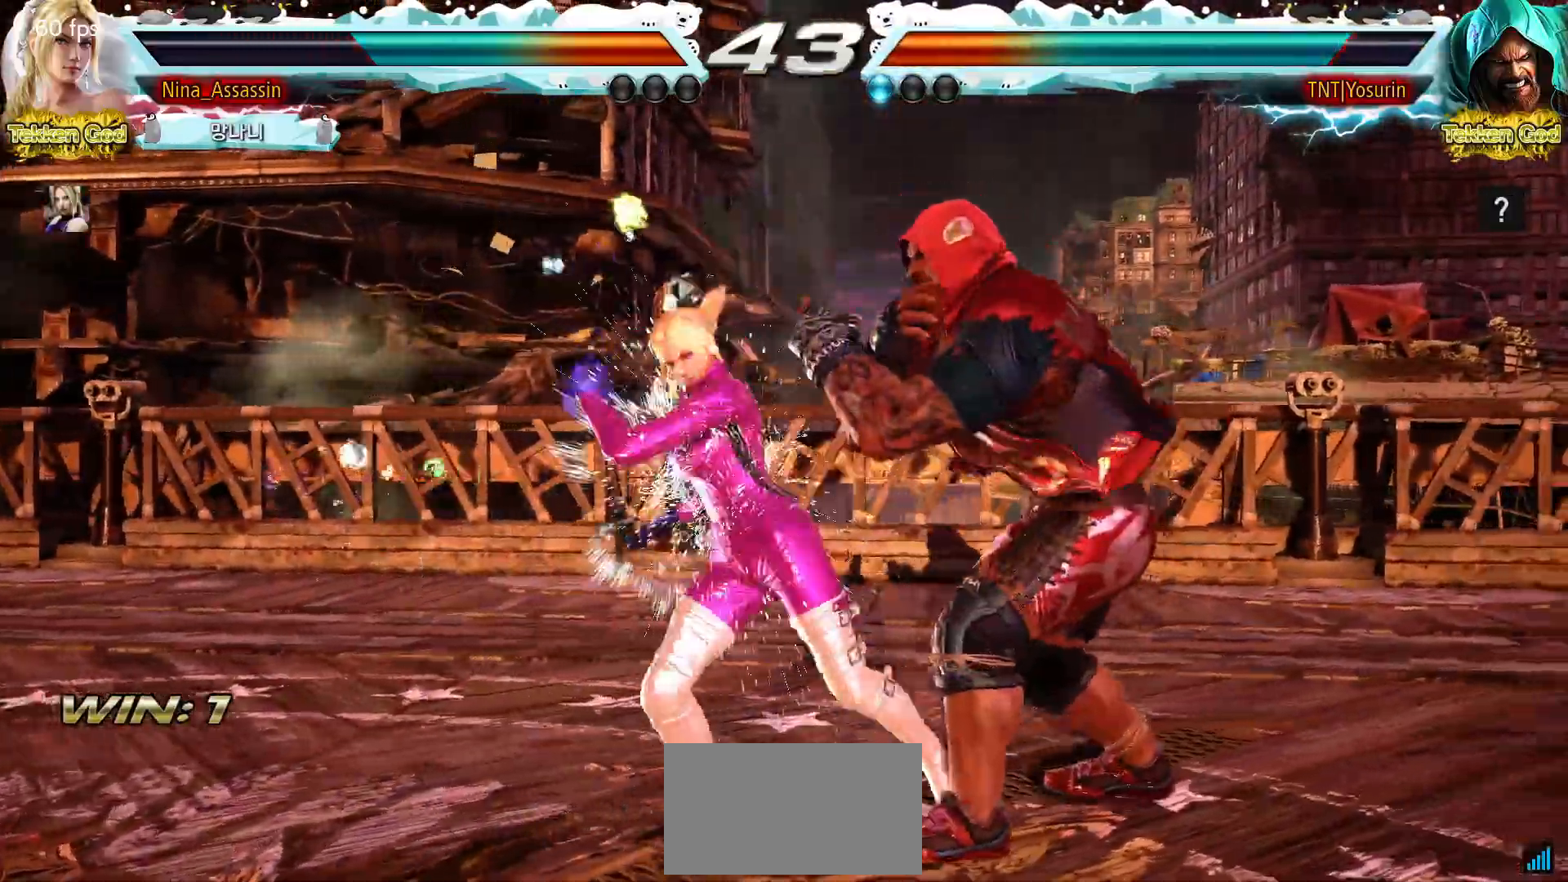
Gameplay with a controller (arcade stick); each line is a JSON object with the inputs held at the frame after it. "events" lists button and stick changes between this image and that frame as [ms after this image, input, new state], when the widget could be followed in between. Not read: L3 R3.
{"buttons": [], "left_stick": "left", "events": [[133, "left_stick", "center"], [200, "left_stick", "down-right"], [417, "left_stick", "center"], [483, "left_stick", "left"]]}
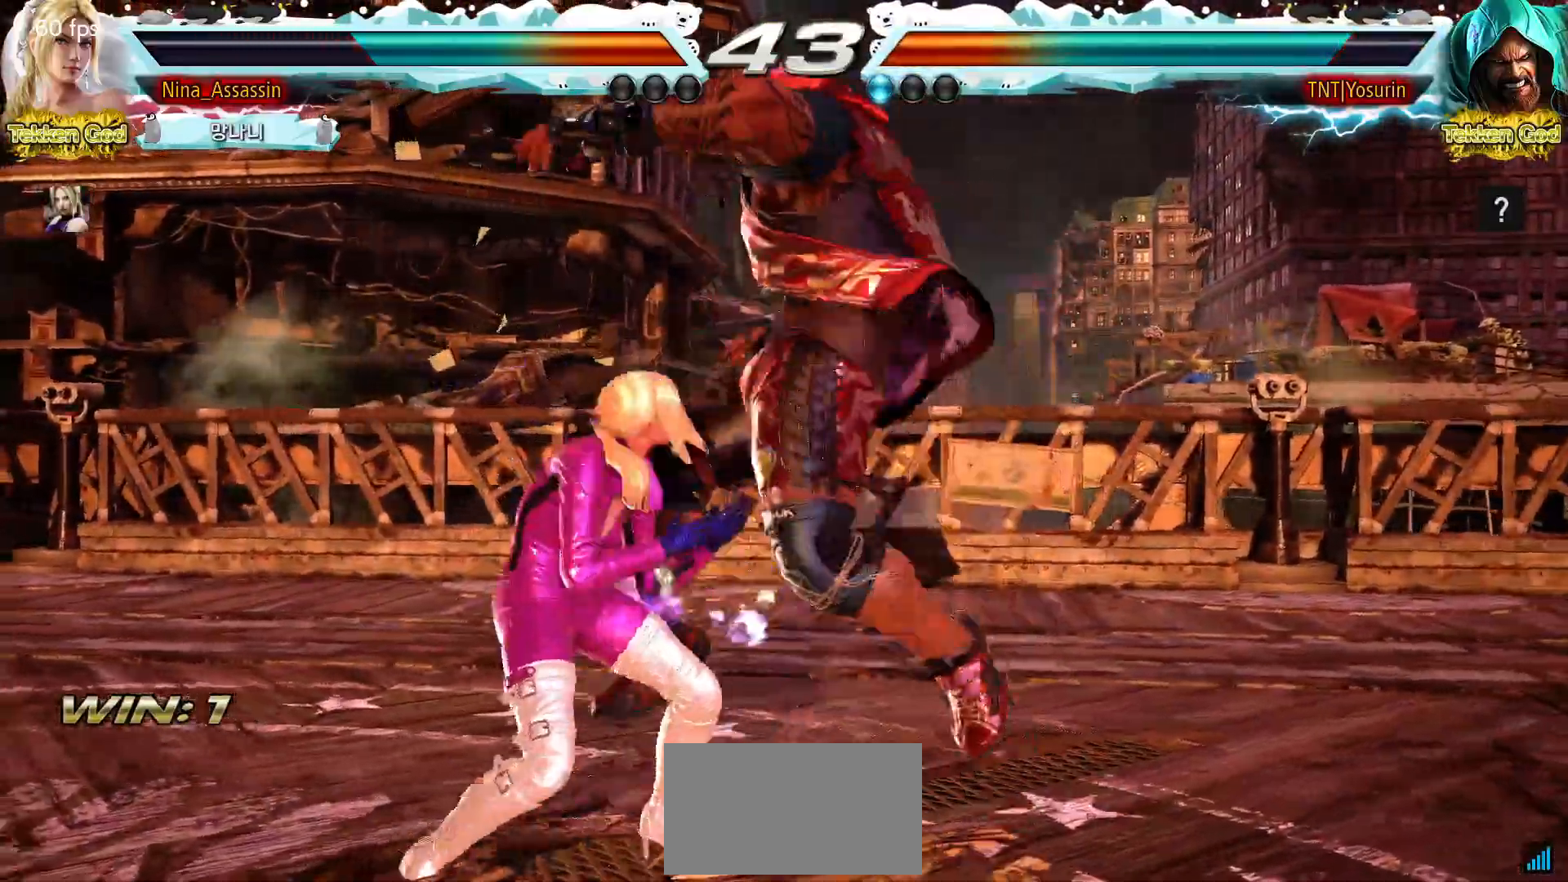
{"buttons": ["TRIANGLE"], "left_stick": "down-right", "events": [[350, "left_stick", "center"], [417, "left_stick", "down-right"], [450, "TRIANGLE", "down"]]}
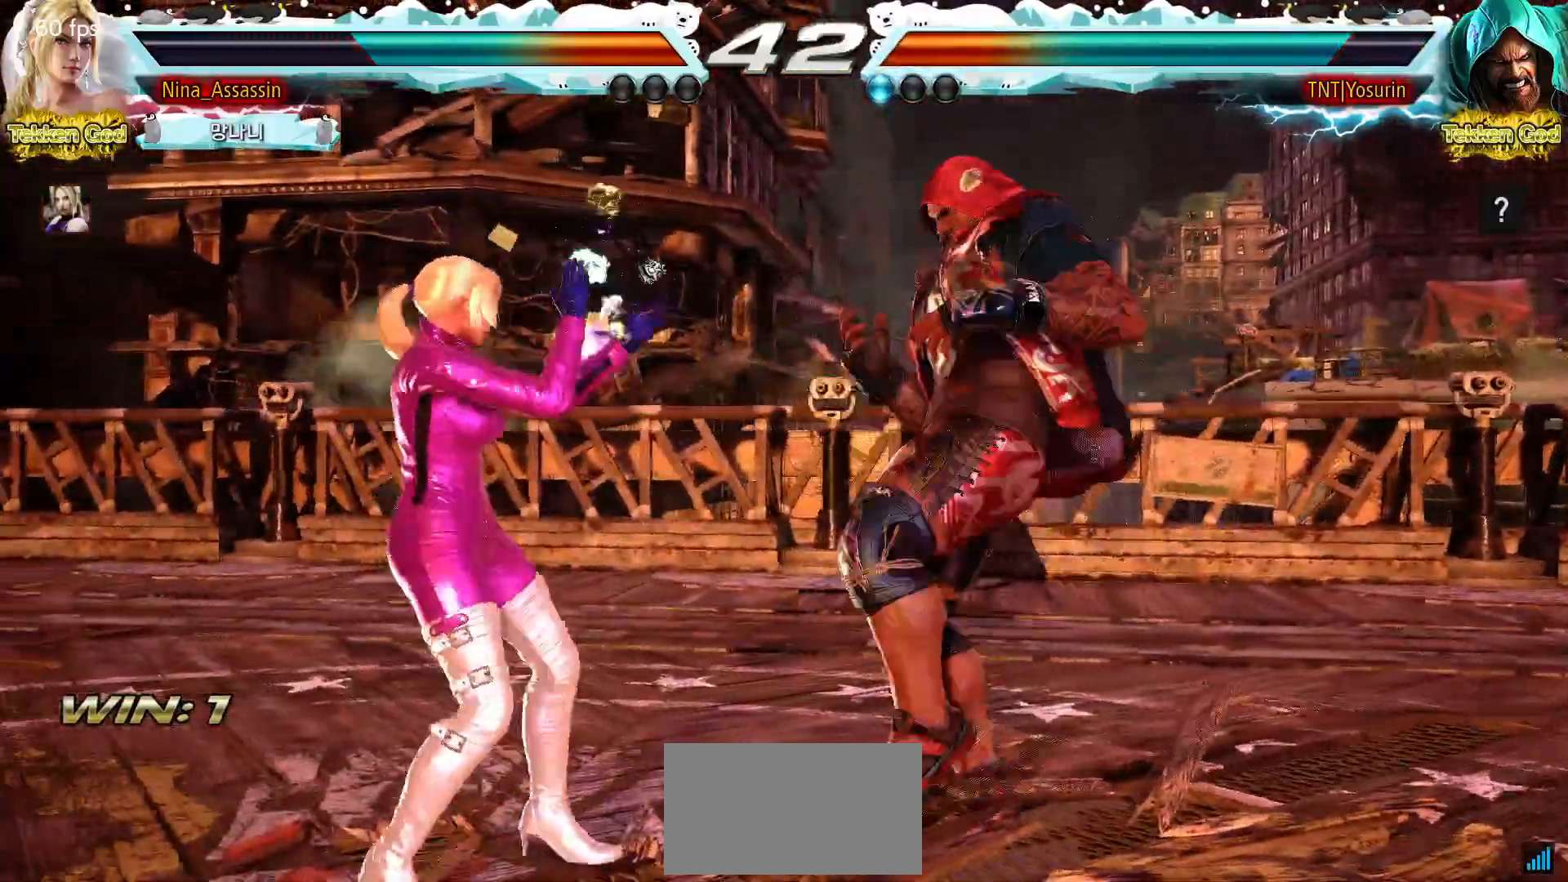
{"buttons": [], "left_stick": "center"}
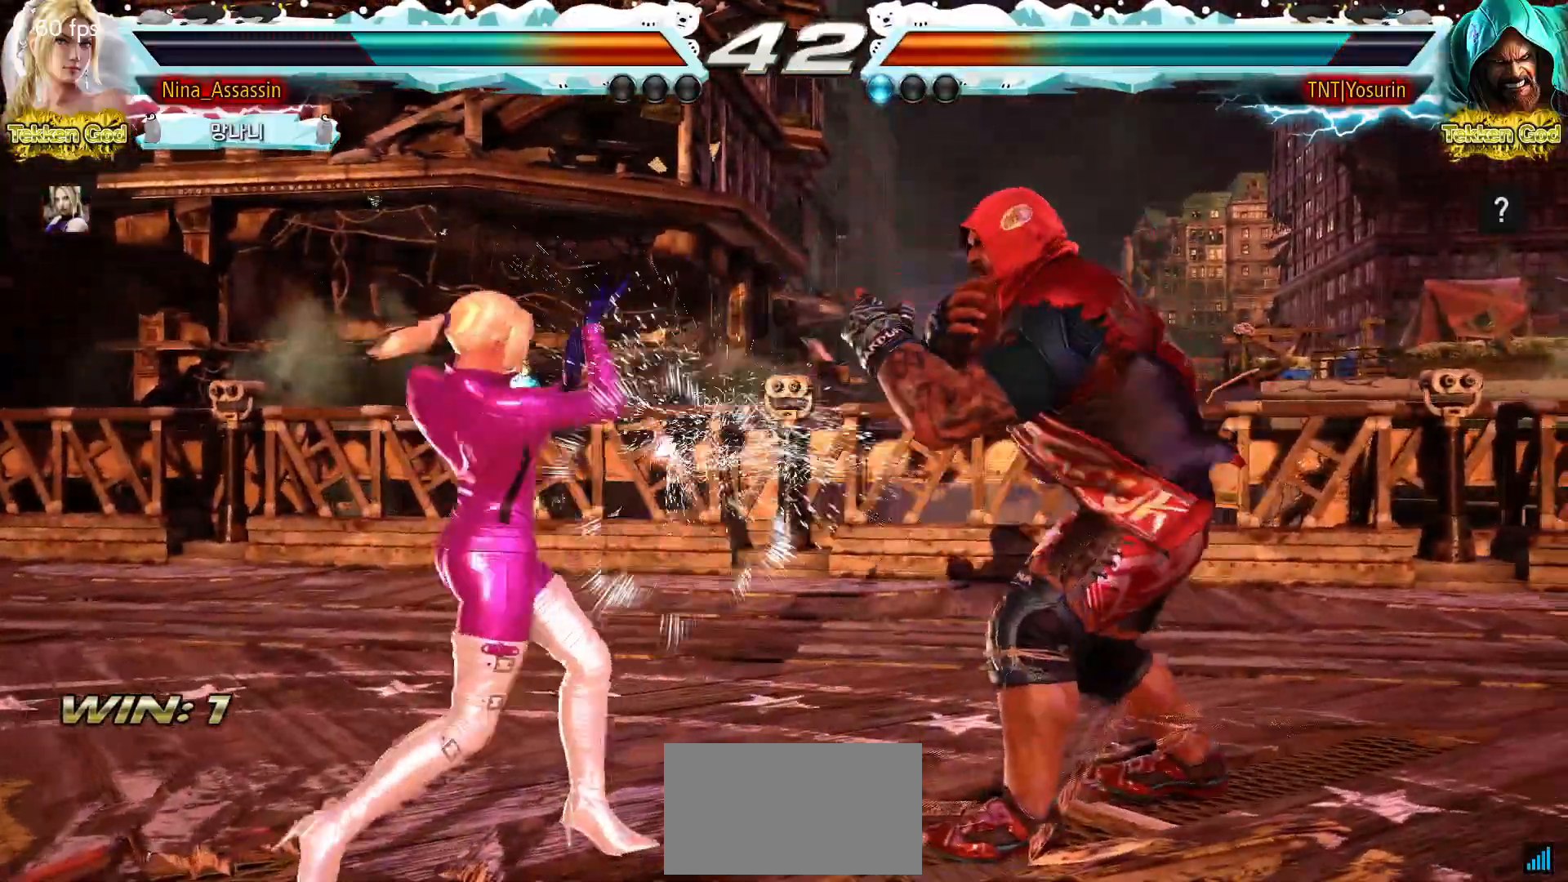
{"buttons": [], "left_stick": "left", "events": [[50, "left_stick", "left"], [133, "left_stick", "down-left"], [417, "left_stick", "center"], [483, "left_stick", "left"]]}
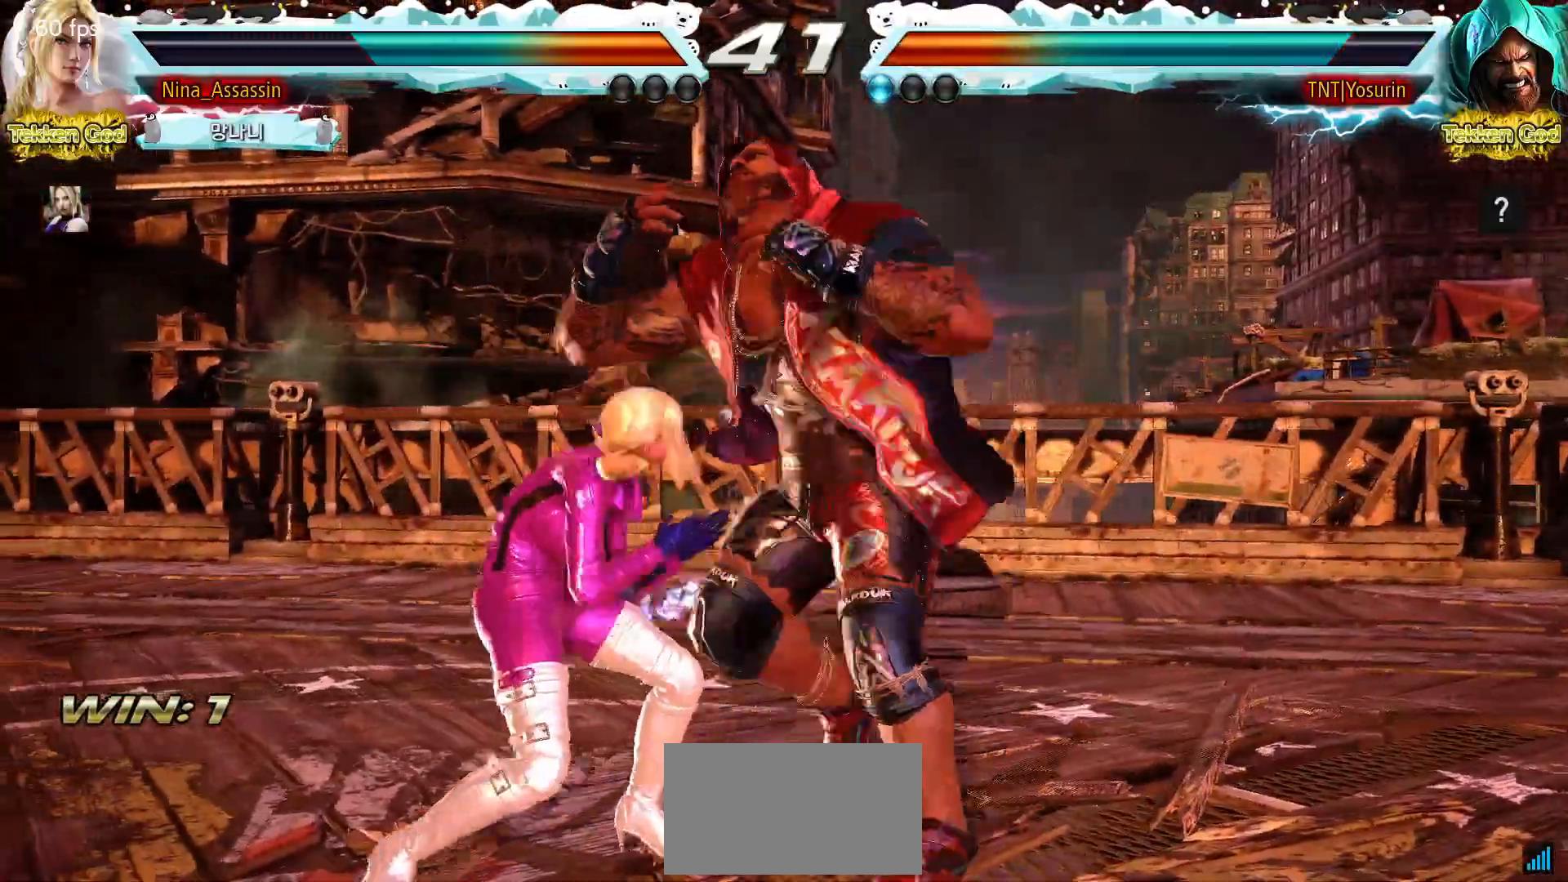
{"buttons": [], "left_stick": "down", "events": [[350, "left_stick", "center"], [483, "left_stick", "down"]]}
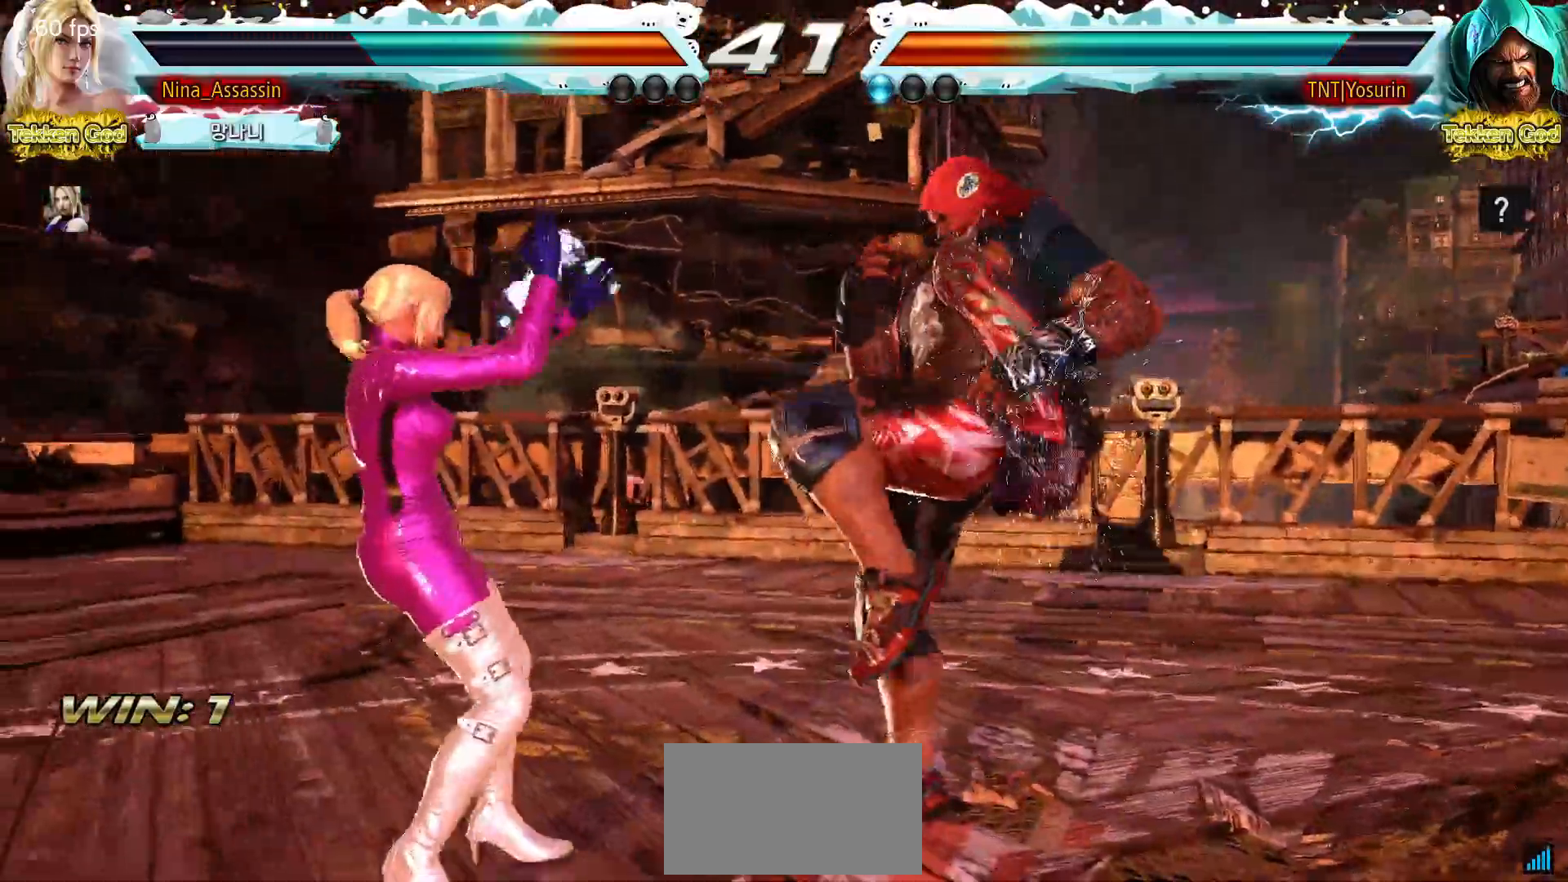
{"buttons": [], "left_stick": "left", "events": [[67, "left_stick", "center"], [233, "left_stick", "down-left"], [450, "left_stick", "center"], [500, "left_stick", "left"]]}
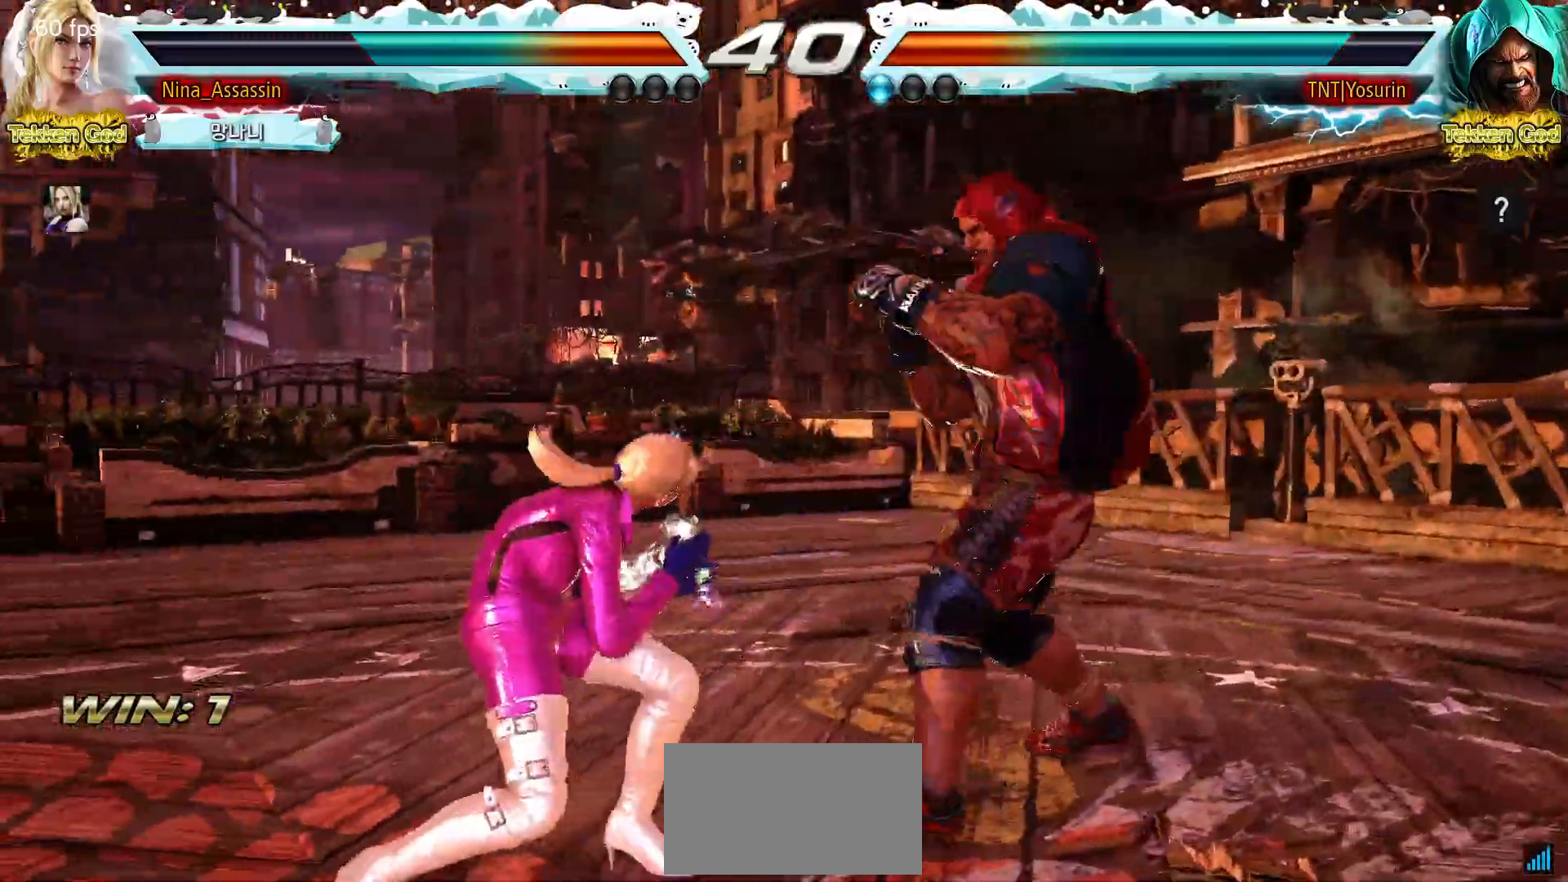
{"buttons": [], "left_stick": "left", "events": [[183, "left_stick", "down"], [233, "left_stick", "center"], [467, "left_stick", "left"]]}
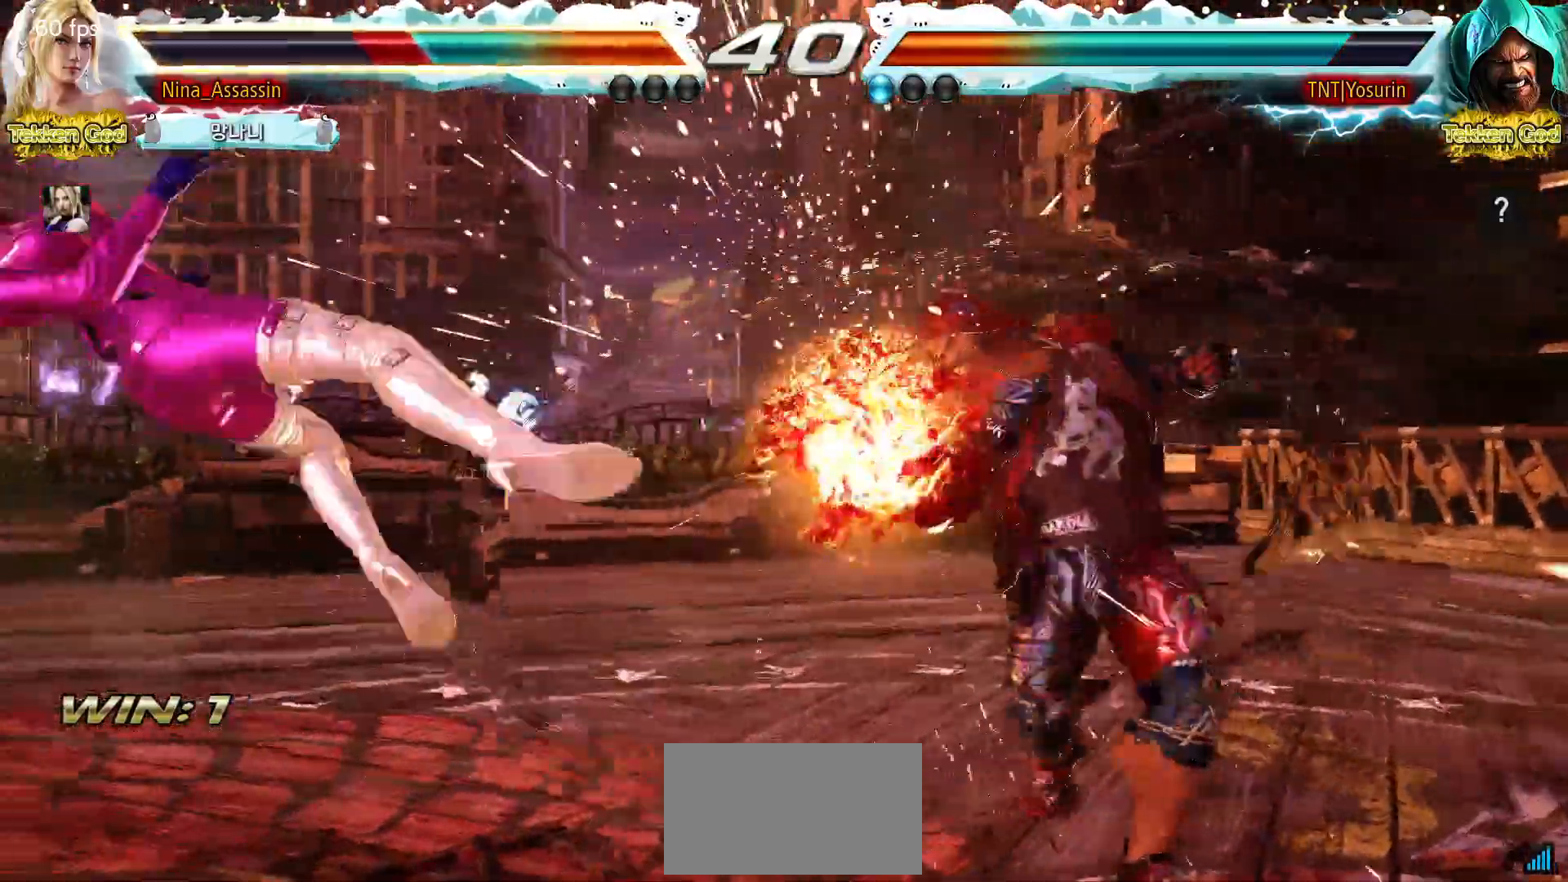
{"buttons": [], "left_stick": "left", "events": [[50, "left_stick", "center"], [117, "left_stick", "left"]]}
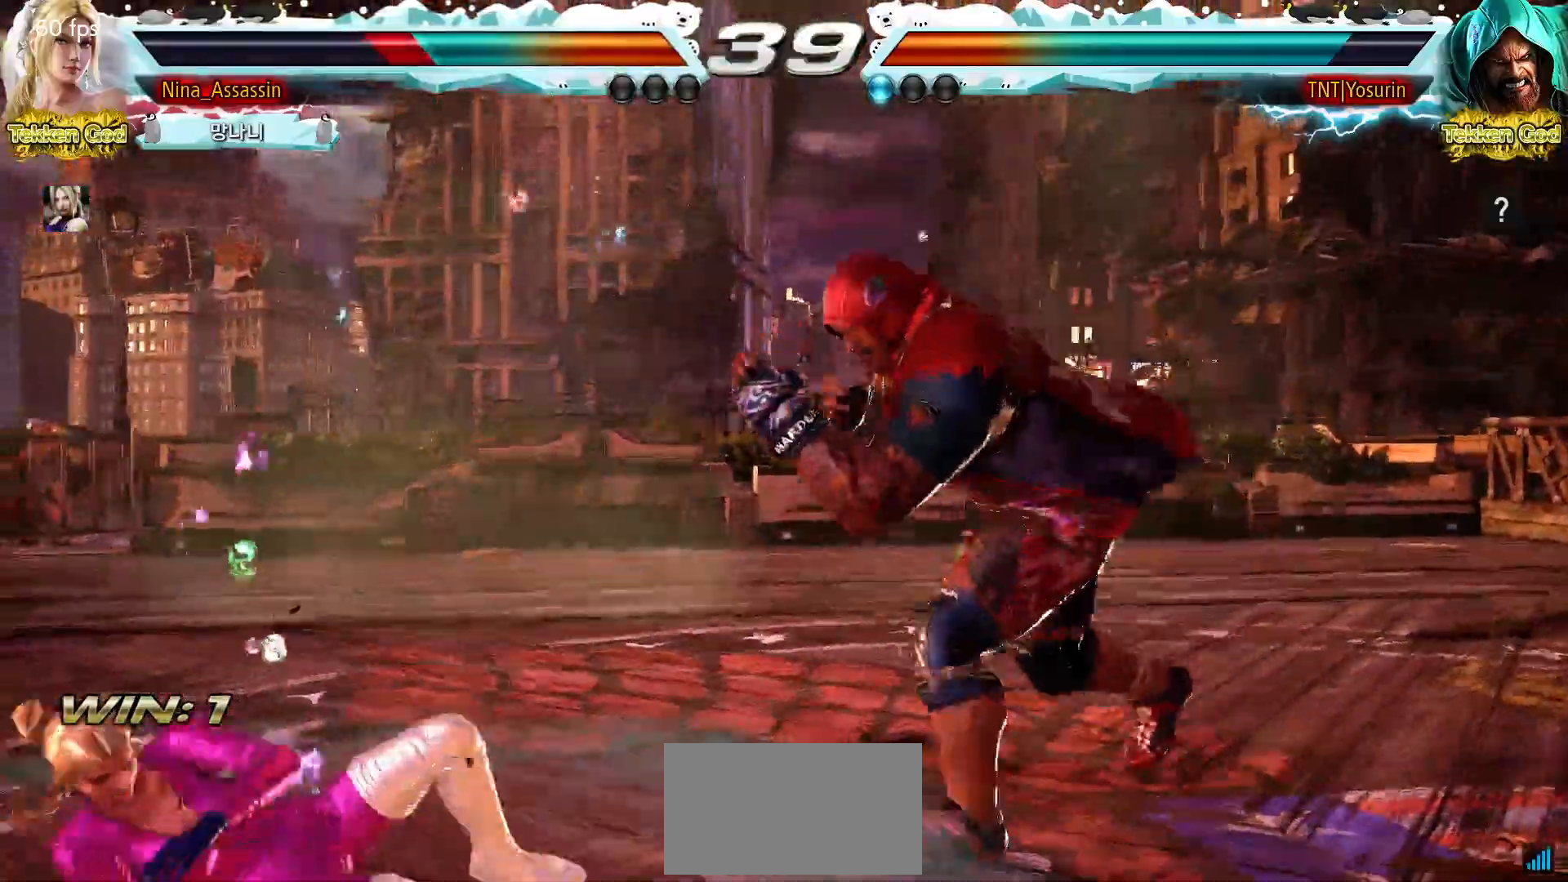
{"buttons": [], "left_stick": "left", "events": [[367, "left_stick", "center"], [417, "left_stick", "left"]]}
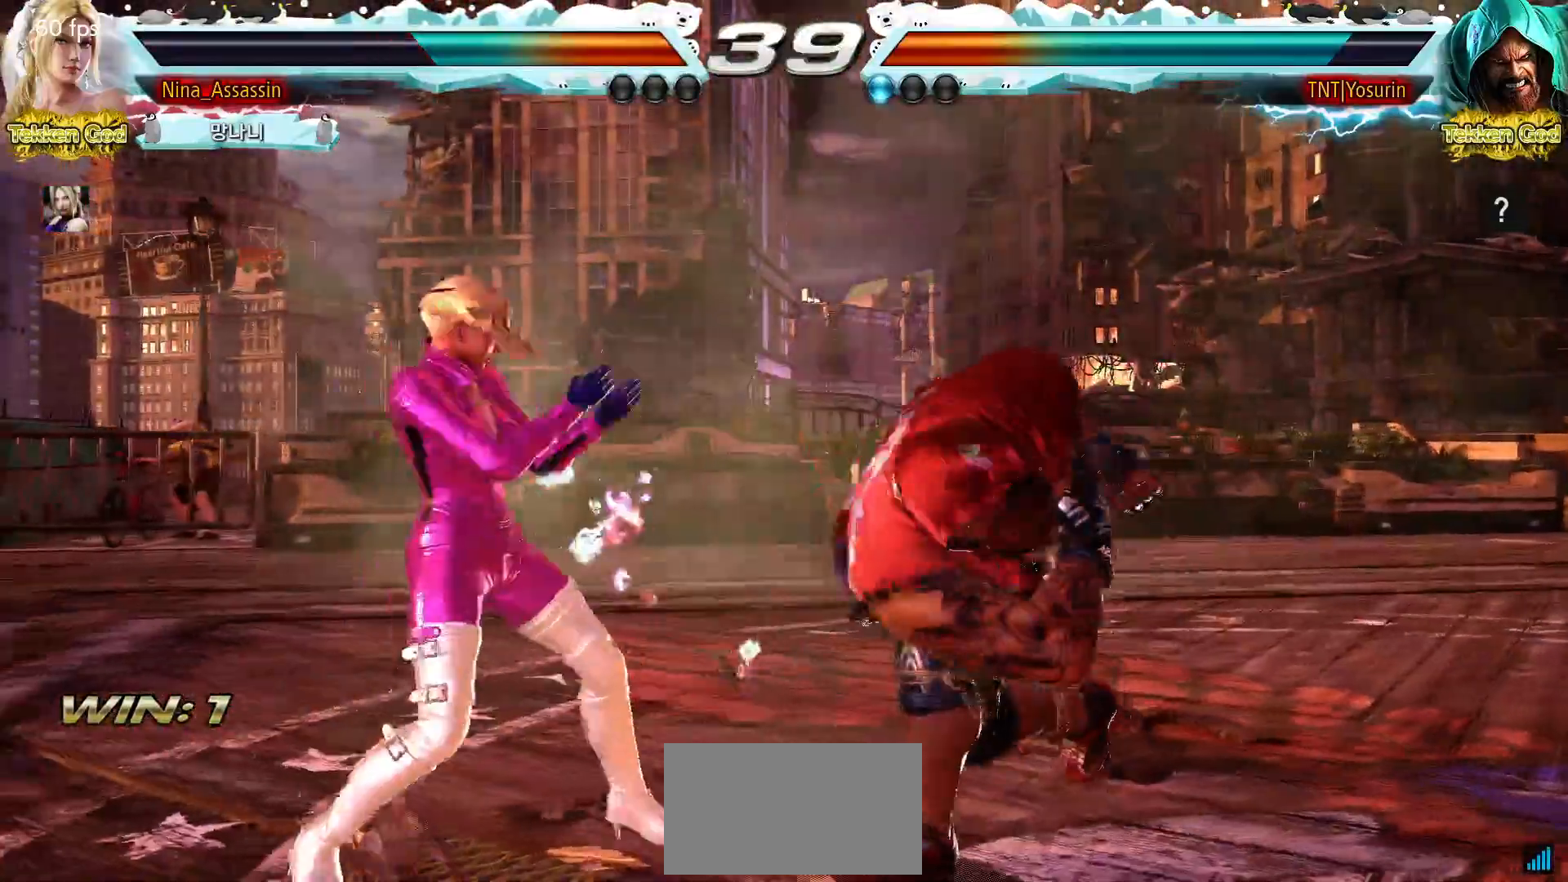
{"buttons": [], "left_stick": "center", "events": [[100, "left_stick", "down-left"], [333, "left_stick", "center"]]}
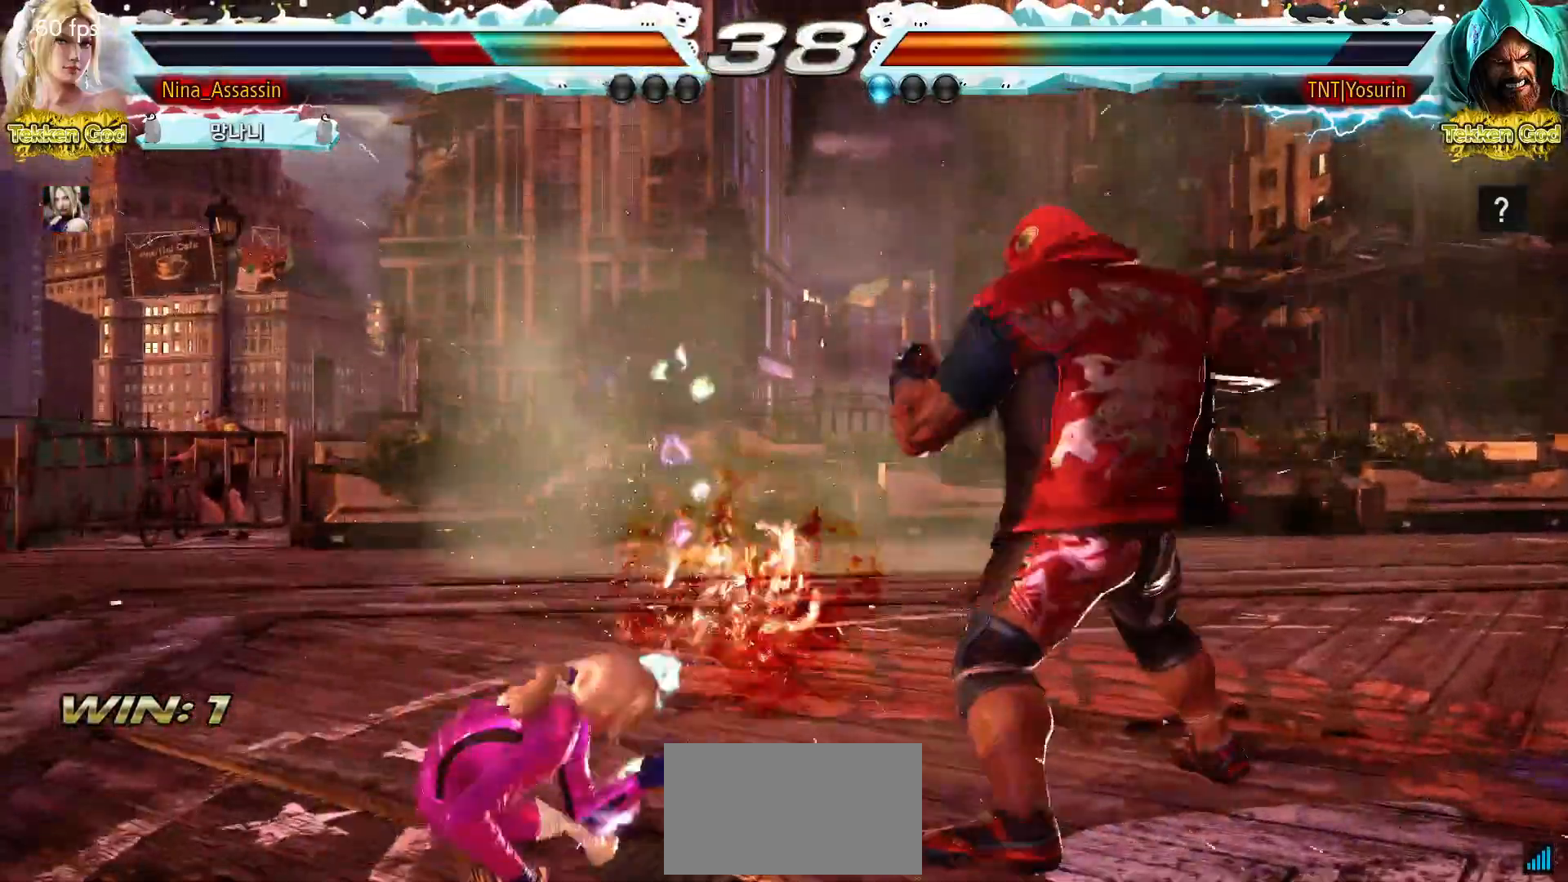
{"buttons": [], "left_stick": "left", "events": [[150, "left_stick", "left"], [217, "left_stick", "center"], [283, "left_stick", "left"]]}
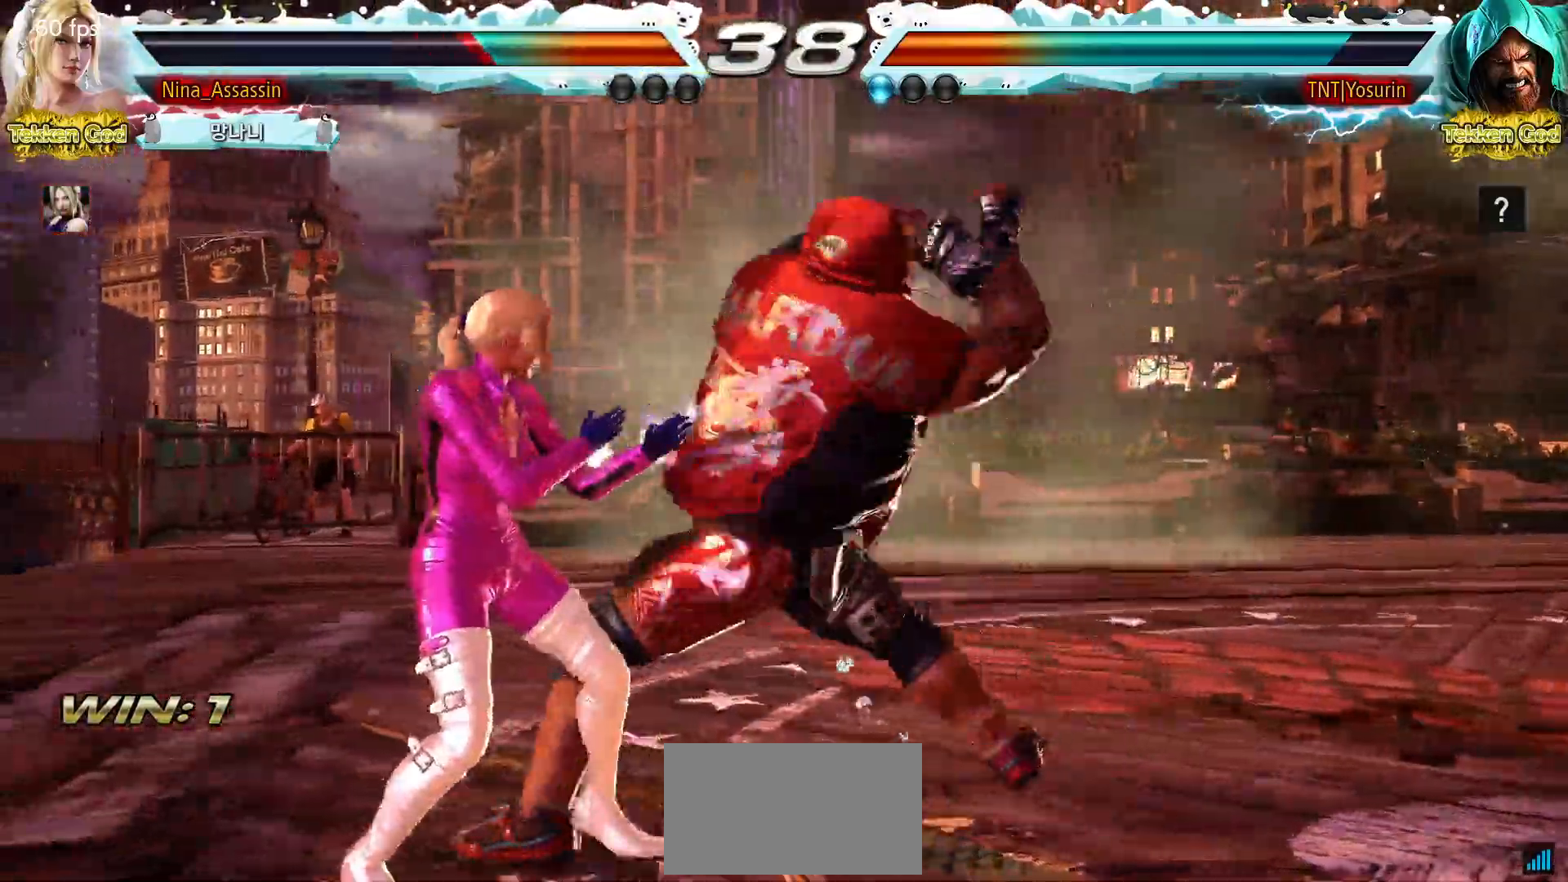
{"buttons": [], "left_stick": "center", "events": [[133, "left_stick", "center"], [183, "left_stick", "left"], [367, "left_stick", "center"]]}
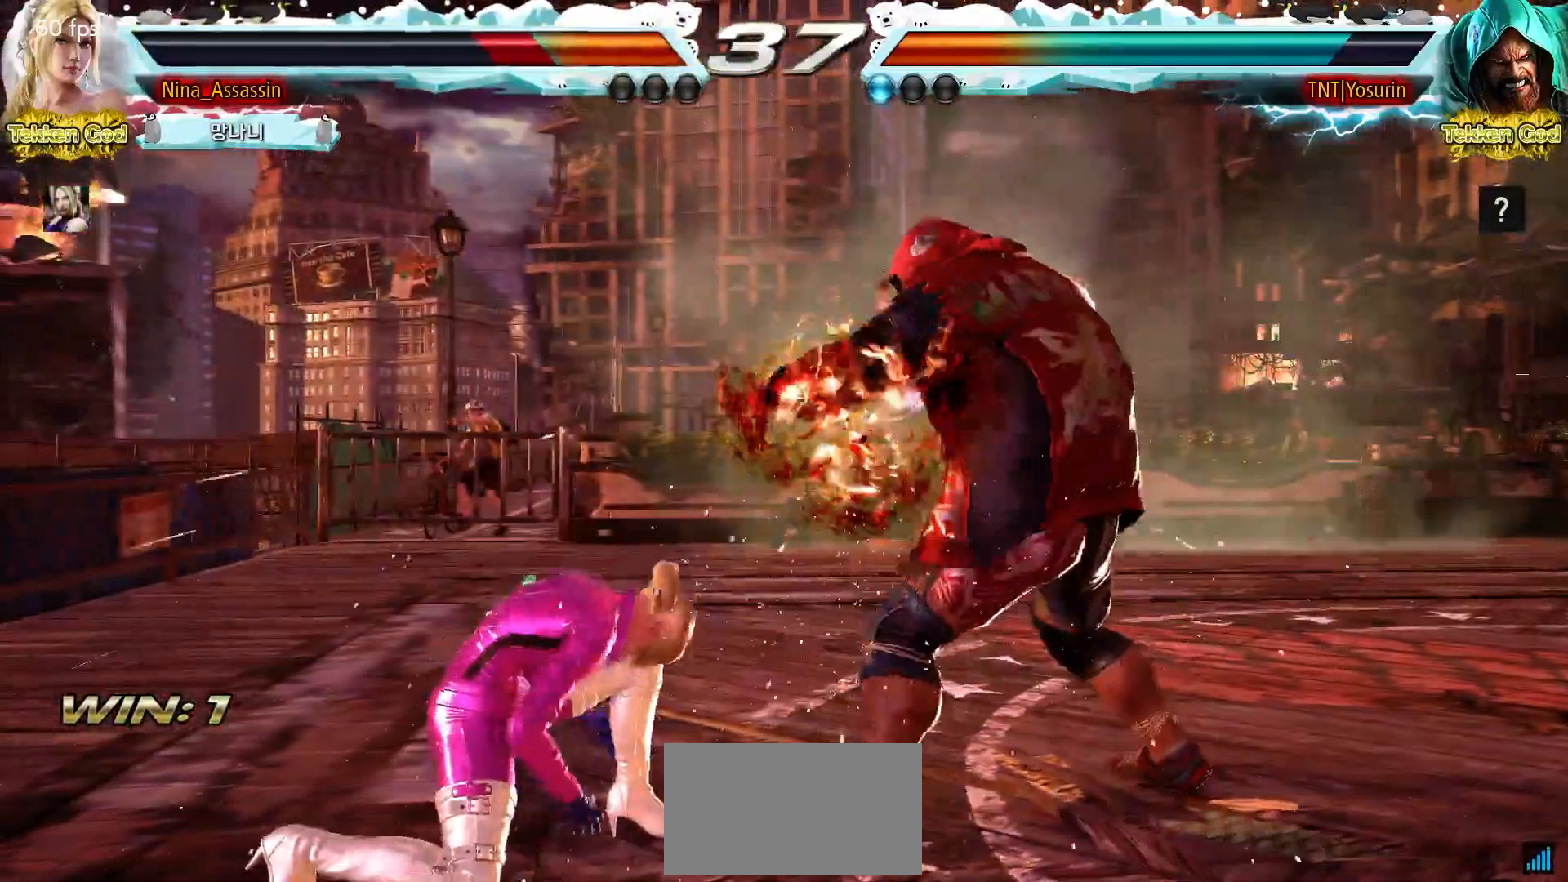
{"buttons": [], "left_stick": "left", "events": [[117, "left_stick", "left"], [200, "left_stick", "center"], [250, "left_stick", "left"]]}
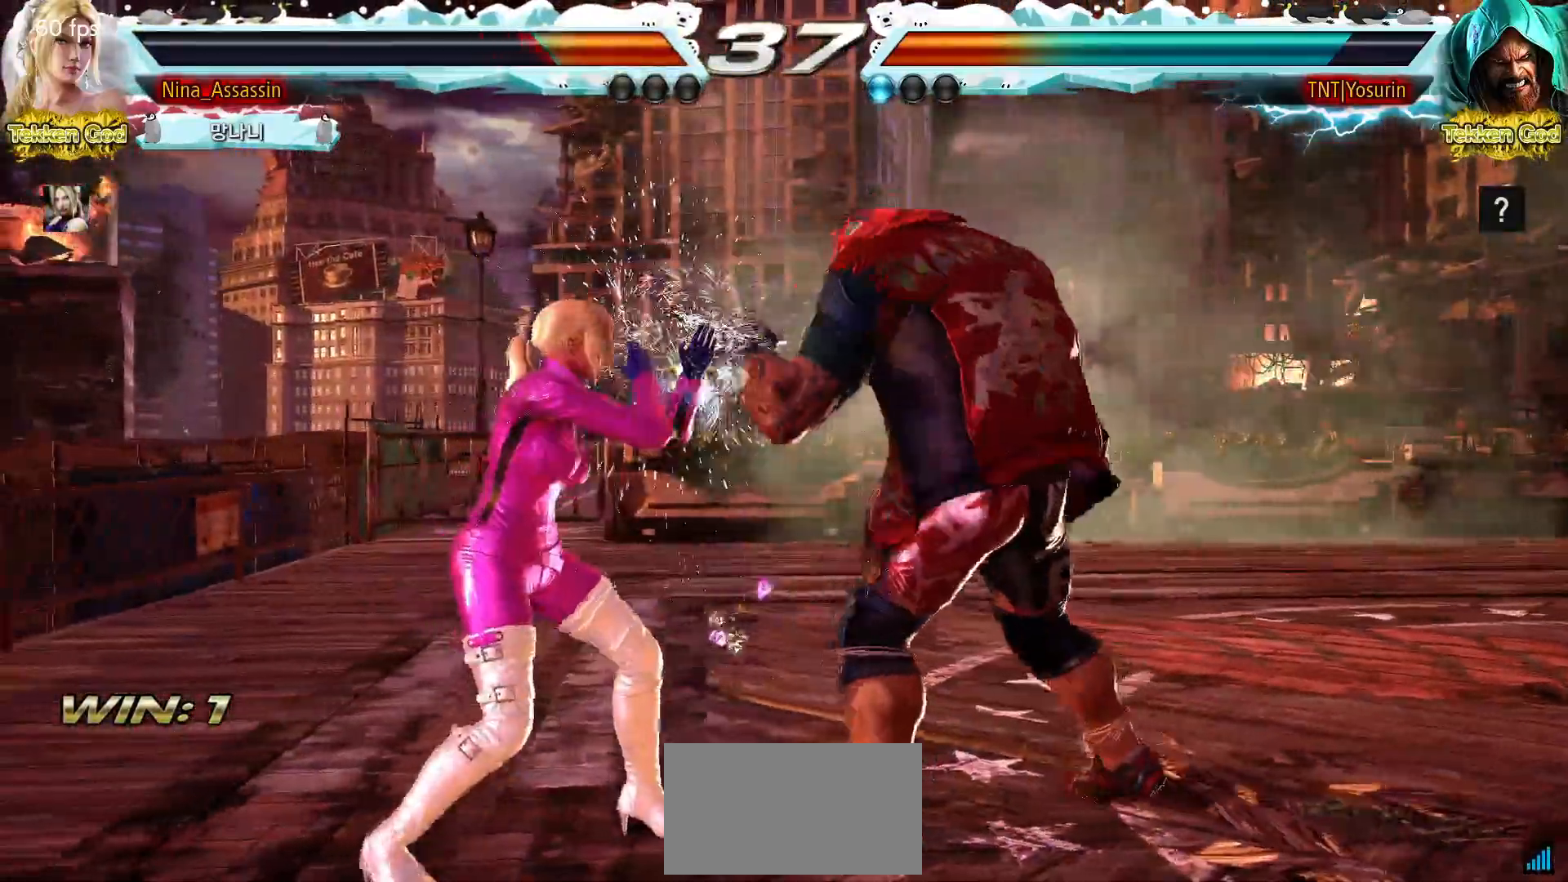
{"buttons": [], "left_stick": "left", "events": []}
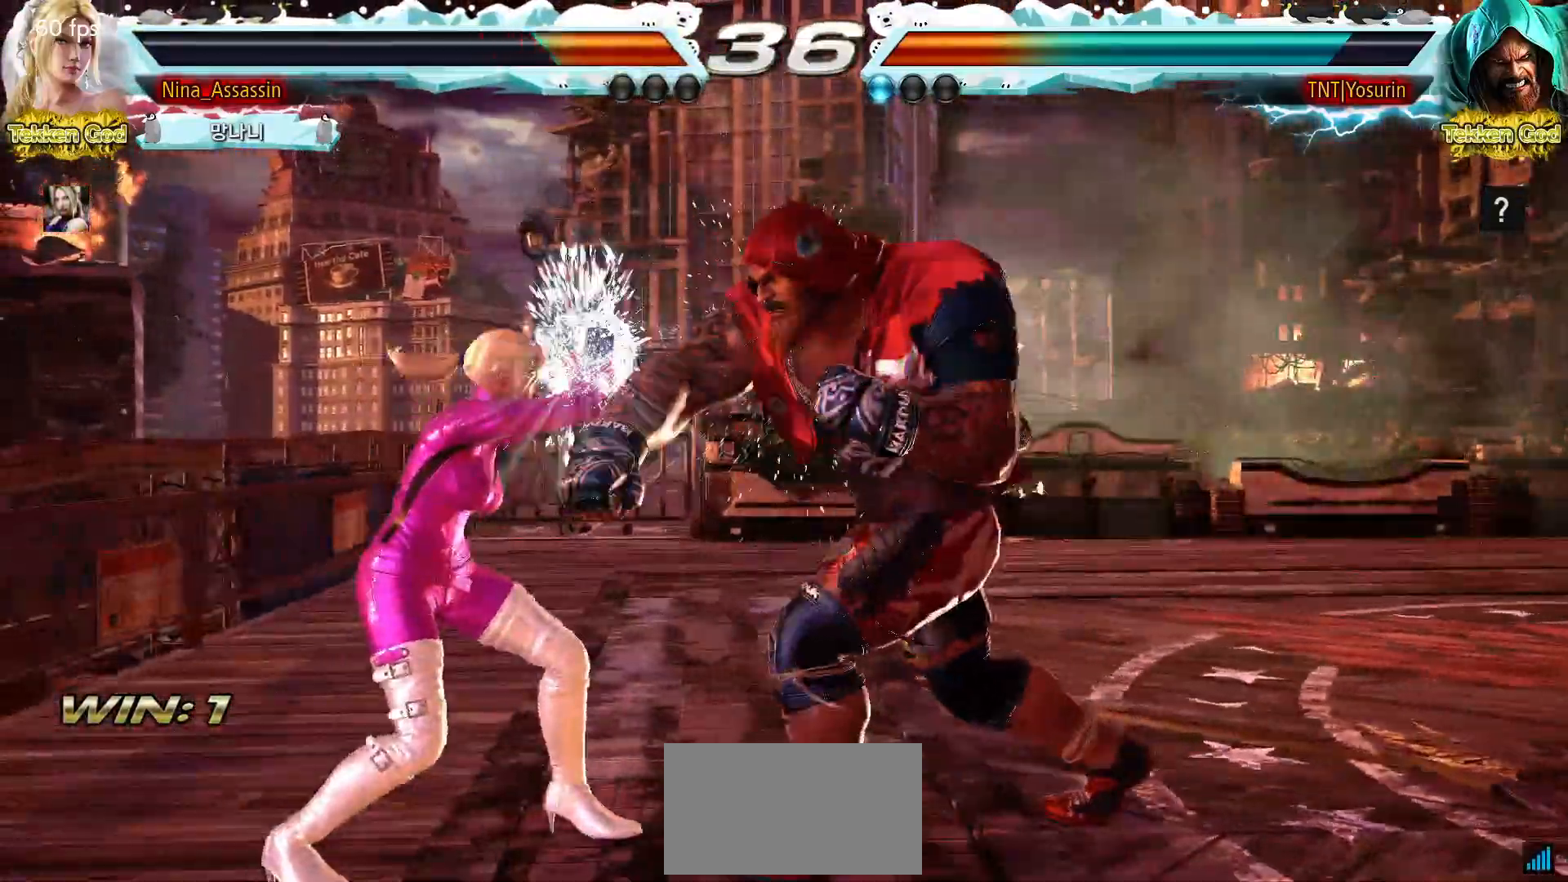
{"buttons": [], "left_stick": "center", "events": [[133, "left_stick", "down-left"], [333, "TRIANGLE", "down"], [333, "left_stick", "center"], [417, "TRIANGLE", "up"]]}
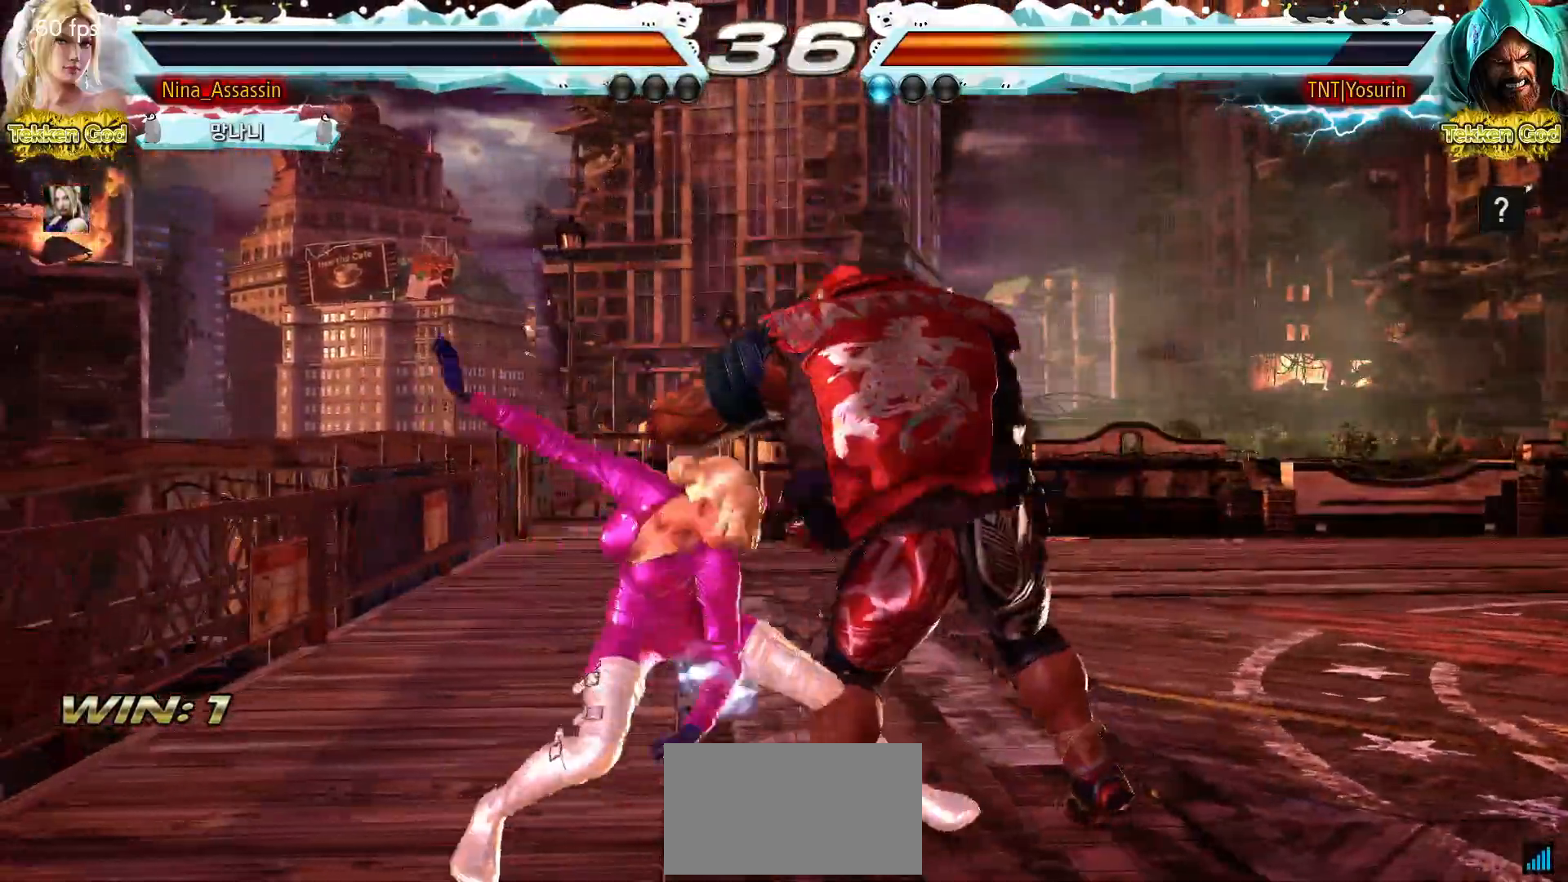
{"buttons": [], "left_stick": "down-right"}
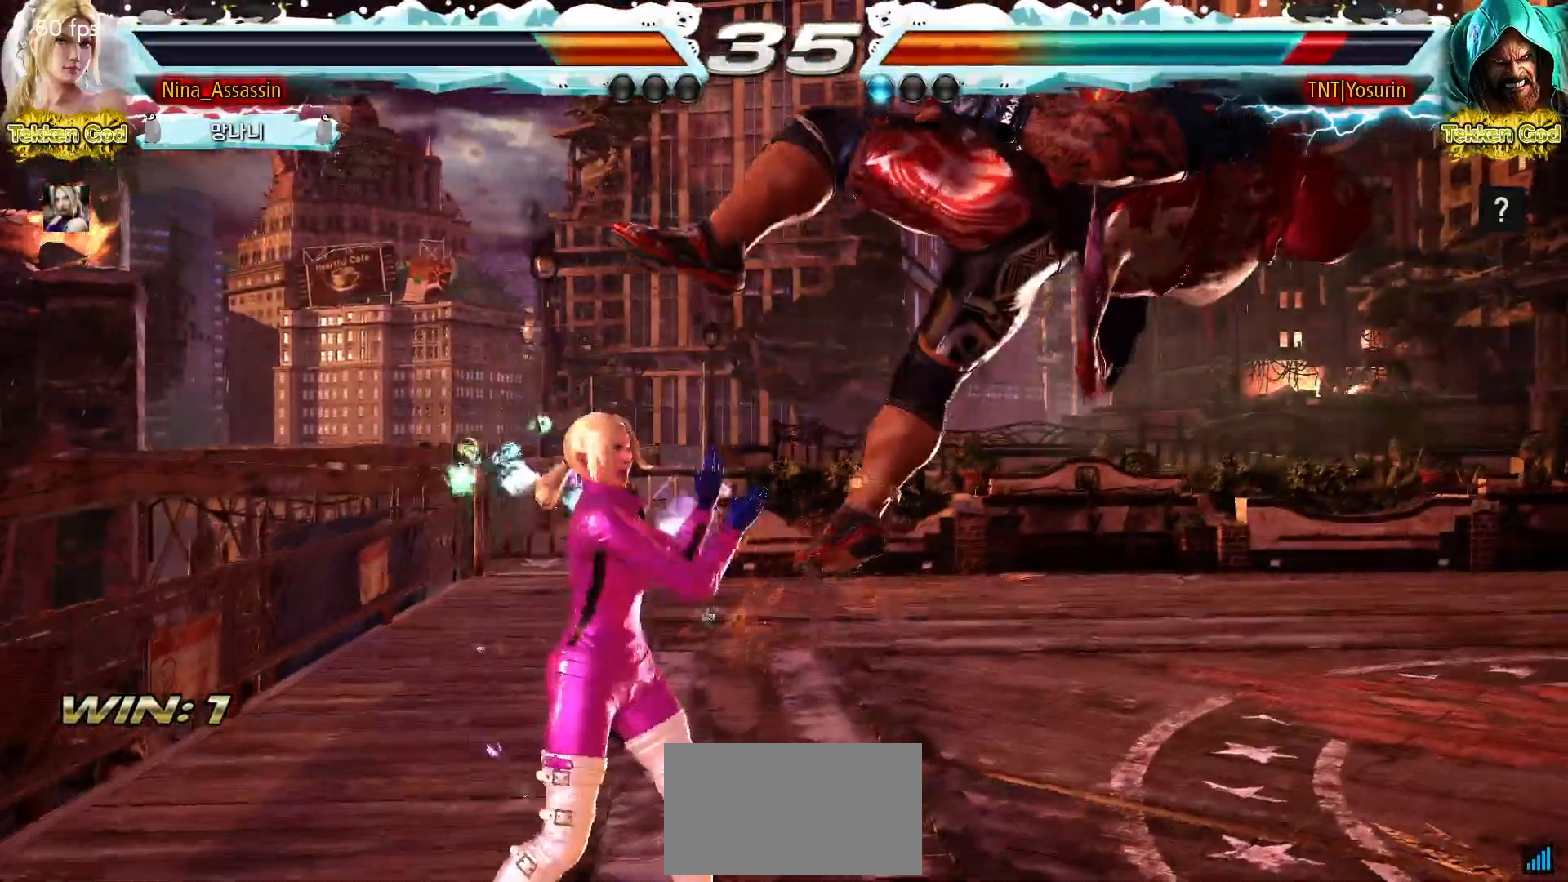
{"buttons": [], "left_stick": "center", "events": [[50, "CROSS", "down"], [117, "CROSS", "up"], [167, "left_stick", "center"], [217, "TRIANGLE", "down"], [283, "TRIANGLE", "up"]]}
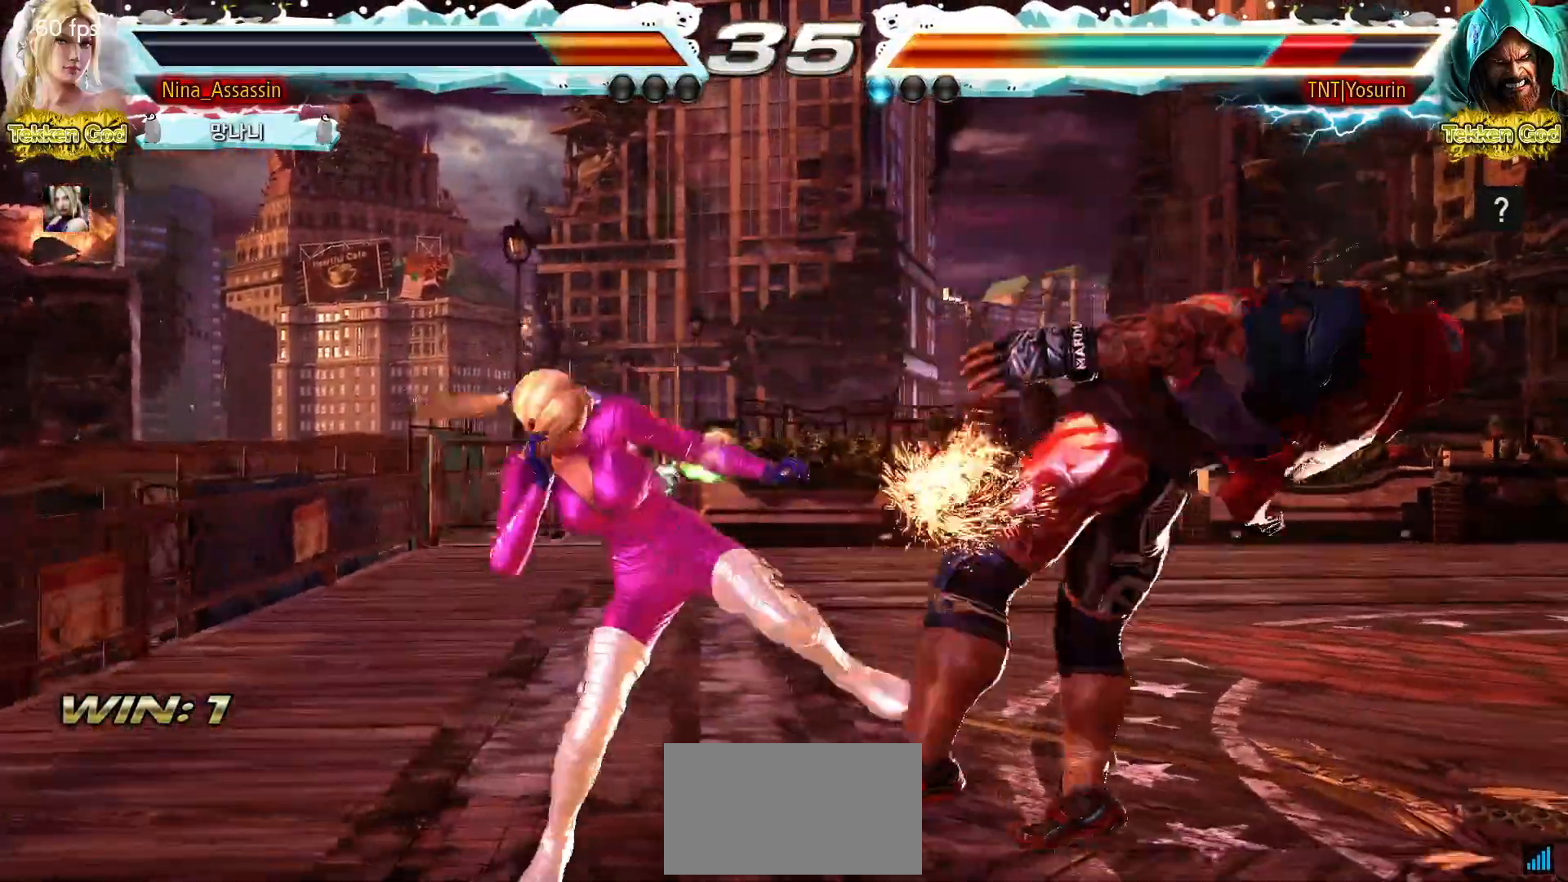
{"buttons": ["SQUARE"], "left_stick": "center", "events": [[150, "left_stick", "down"], [233, "left_stick", "center"], [483, "SQUARE", "down"]]}
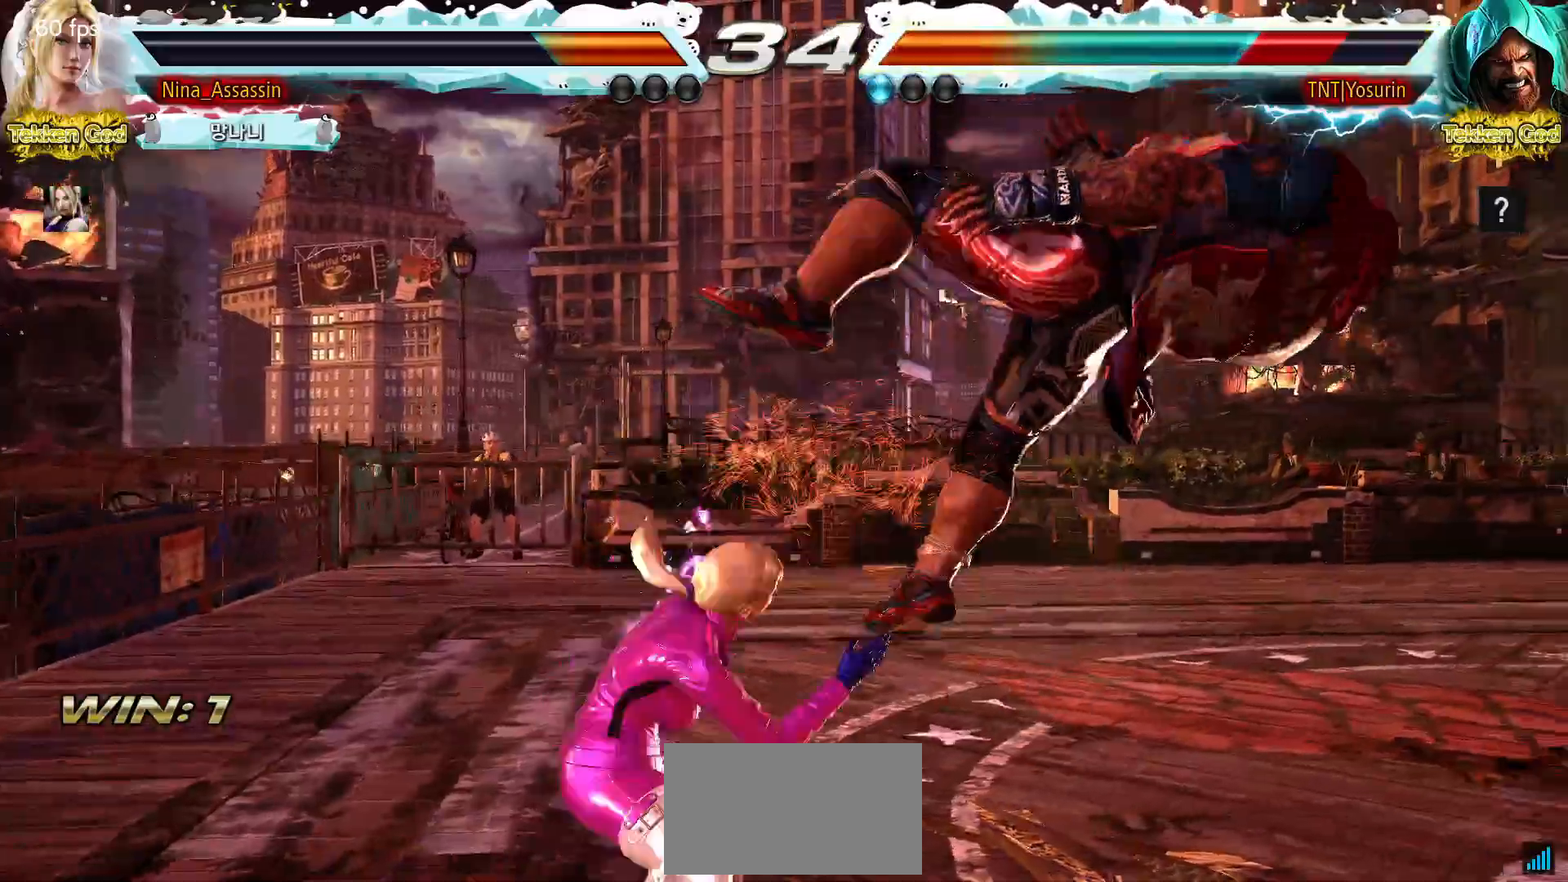
{"buttons": [], "left_stick": "center", "events": [[33, "SQUARE", "up"], [167, "left_stick", "left"], [350, "left_stick", "up-right"], [383, "CIRCLE", "down"], [433, "CIRCLE", "up"], [500, "left_stick", "center"]]}
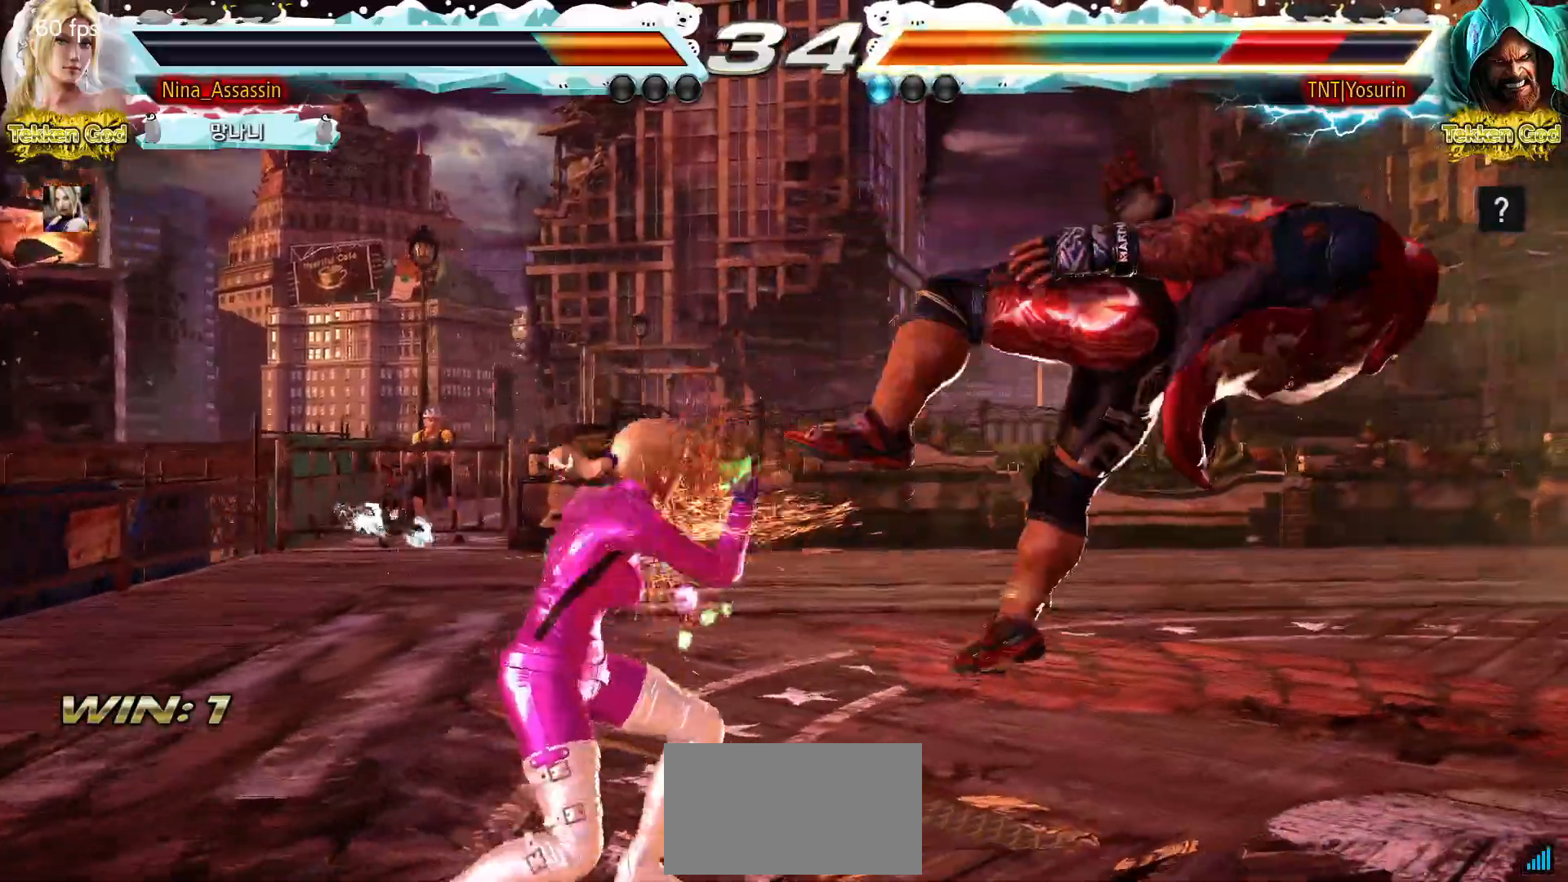
{"buttons": [], "left_stick": "center", "events": []}
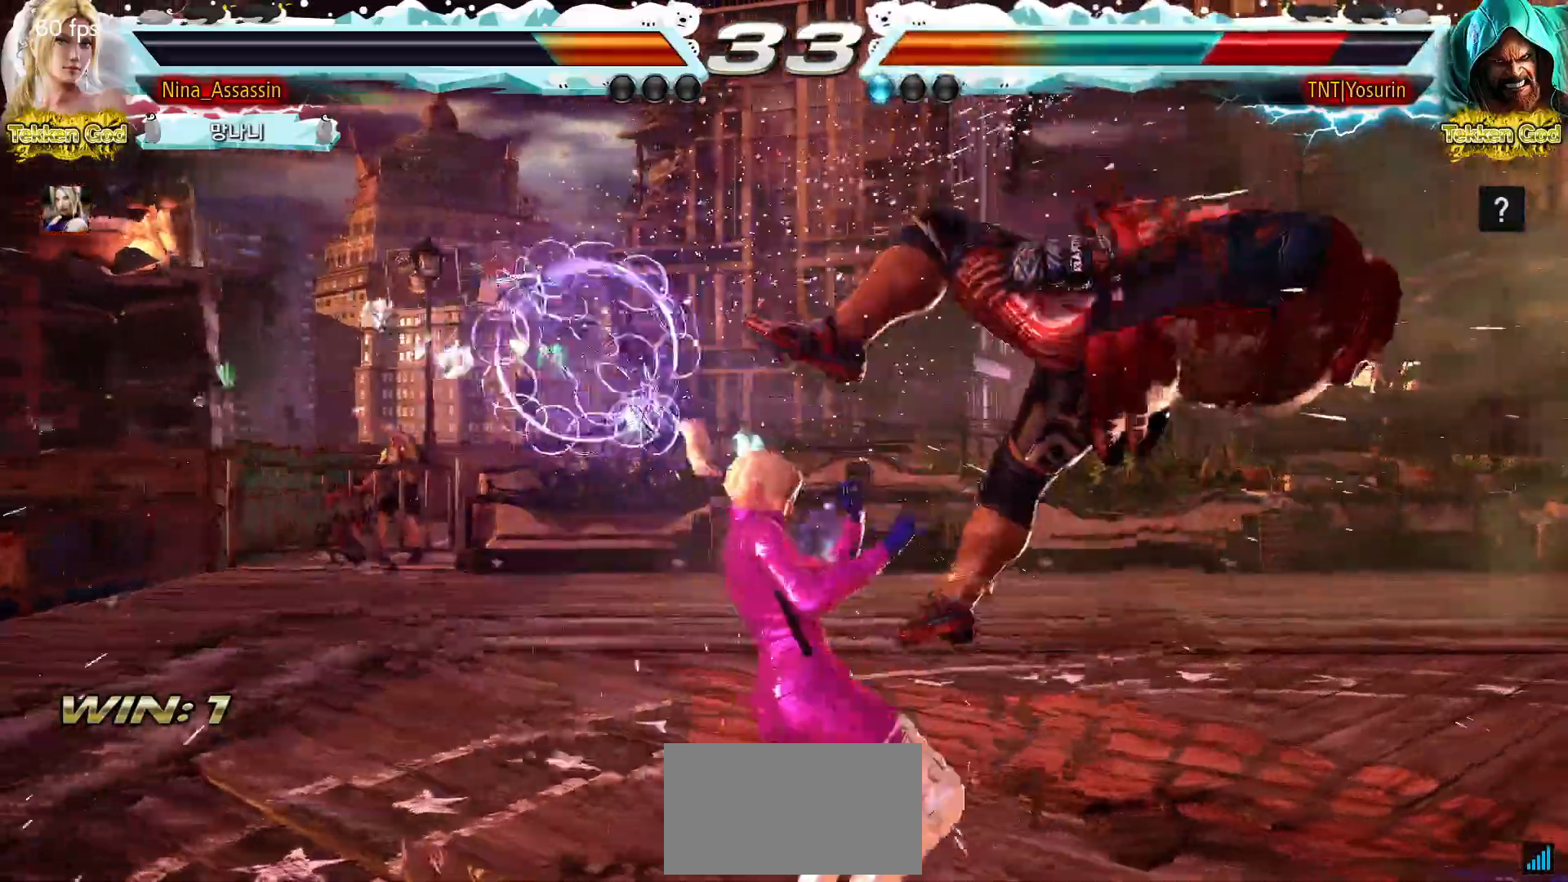
{"buttons": [], "left_stick": "center", "events": [[33, "left_stick", "left"], [83, "left_stick", "down"], [150, "SQUARE", "down"], [150, "left_stick", "up-right"], [200, "SQUARE", "up"], [267, "SQUARE", "down"], [267, "TRIANGLE", "down"], [267, "left_stick", "center"], [317, "TRIANGLE", "up"], [333, "SQUARE", "up"]]}
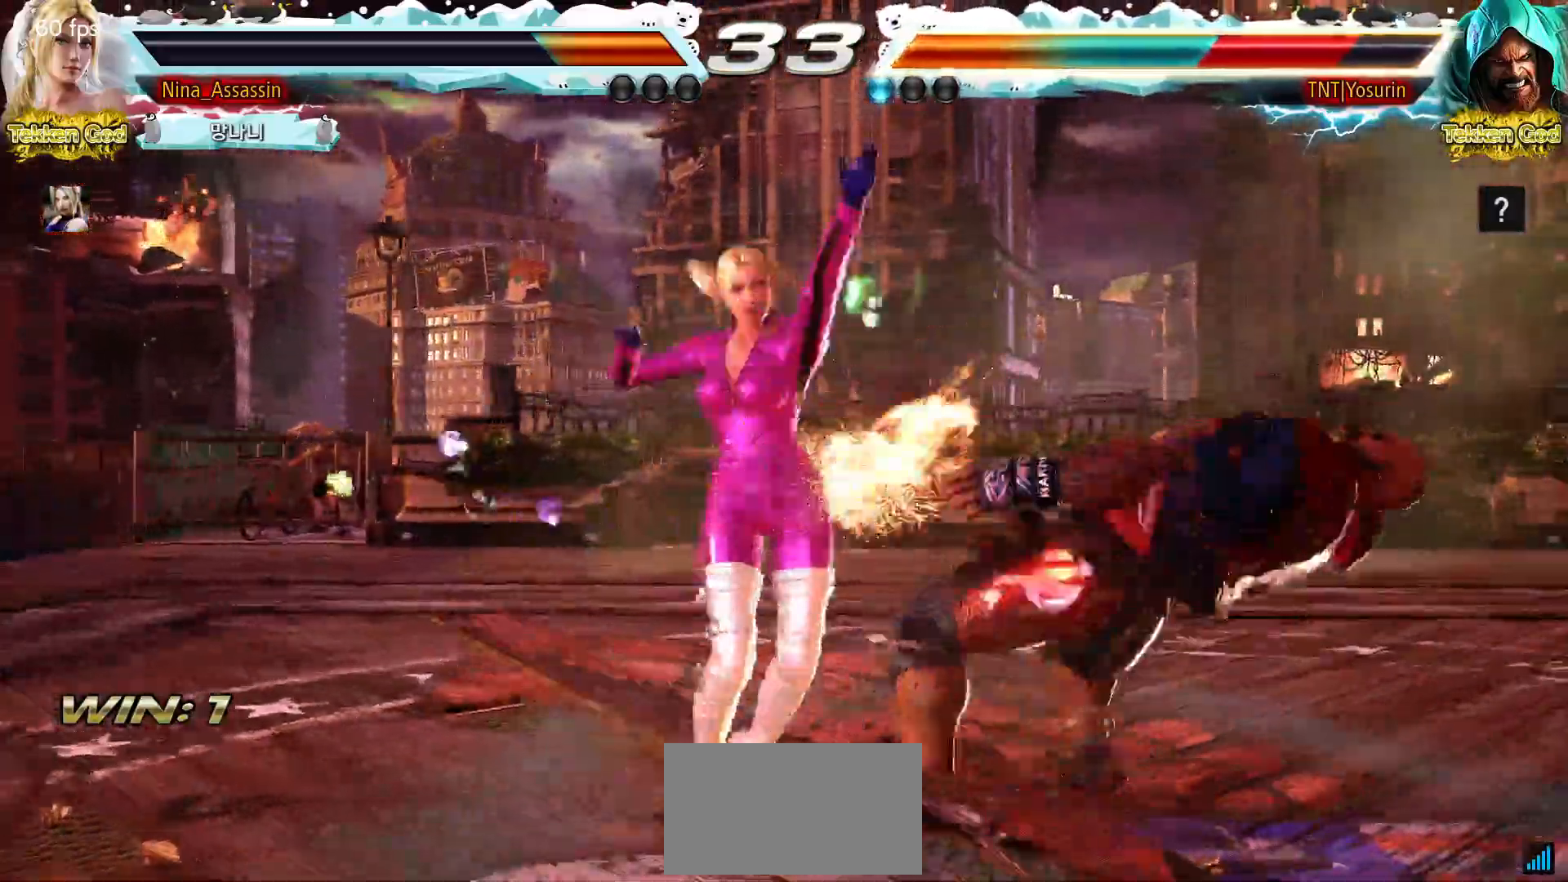
{"buttons": [], "left_stick": "center", "events": [[83, "SQUARE", "down"], [133, "SQUARE", "up"], [183, "SQUARE", "down"], [217, "SQUARE", "up"], [267, "SQUARE", "down"], [317, "SQUARE", "up"], [350, "SQUARE", "down"], [383, "SQUARE", "up"]]}
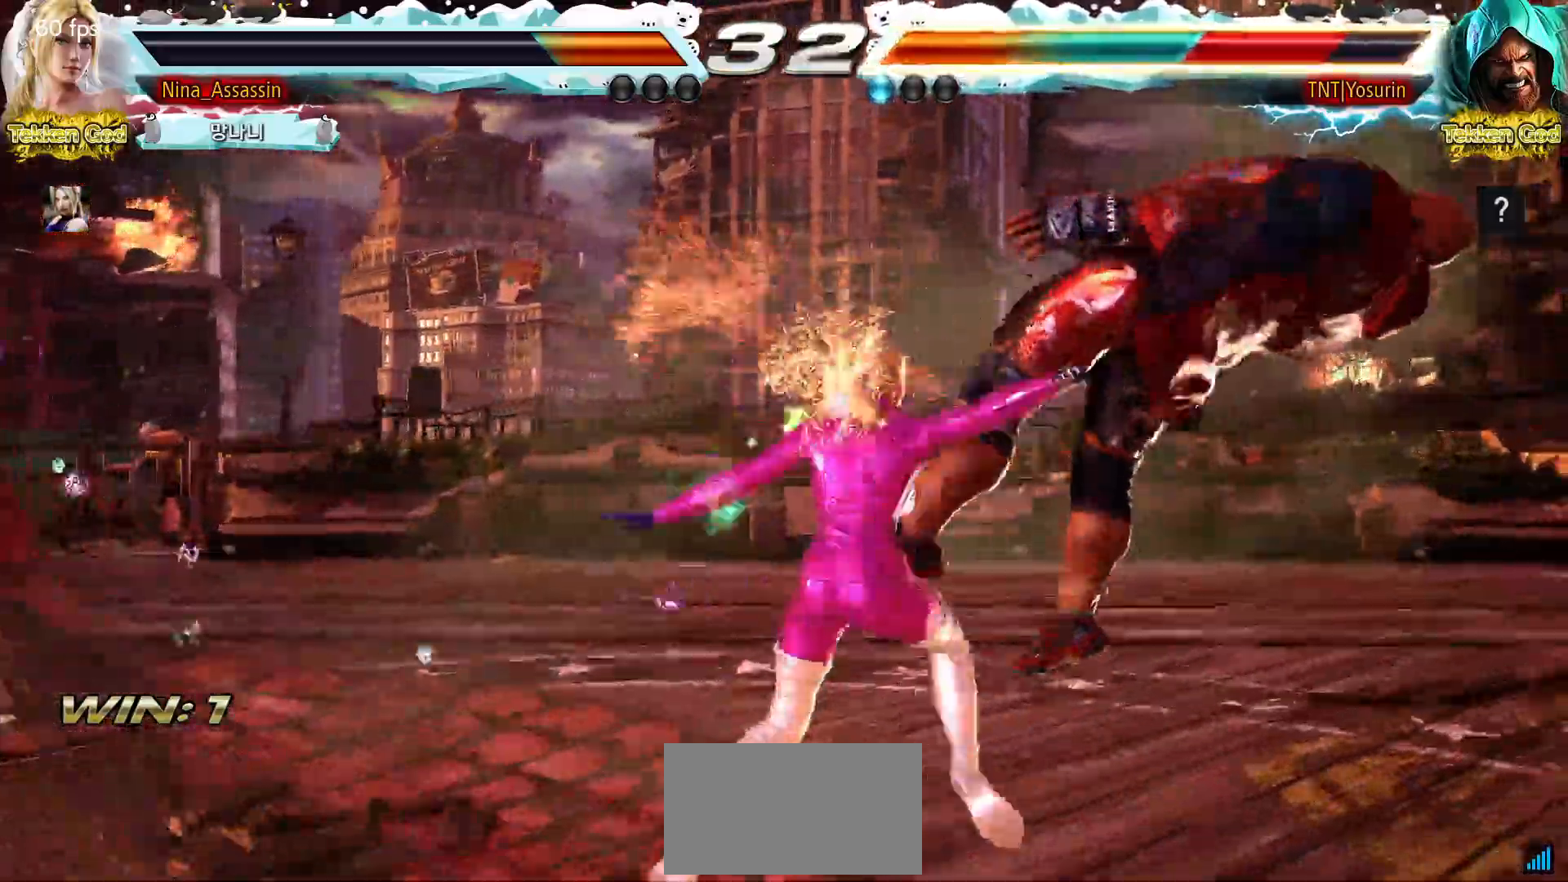
{"buttons": [], "left_stick": "center", "events": [[417, "left_stick", "right"], [467, "left_stick", "center"]]}
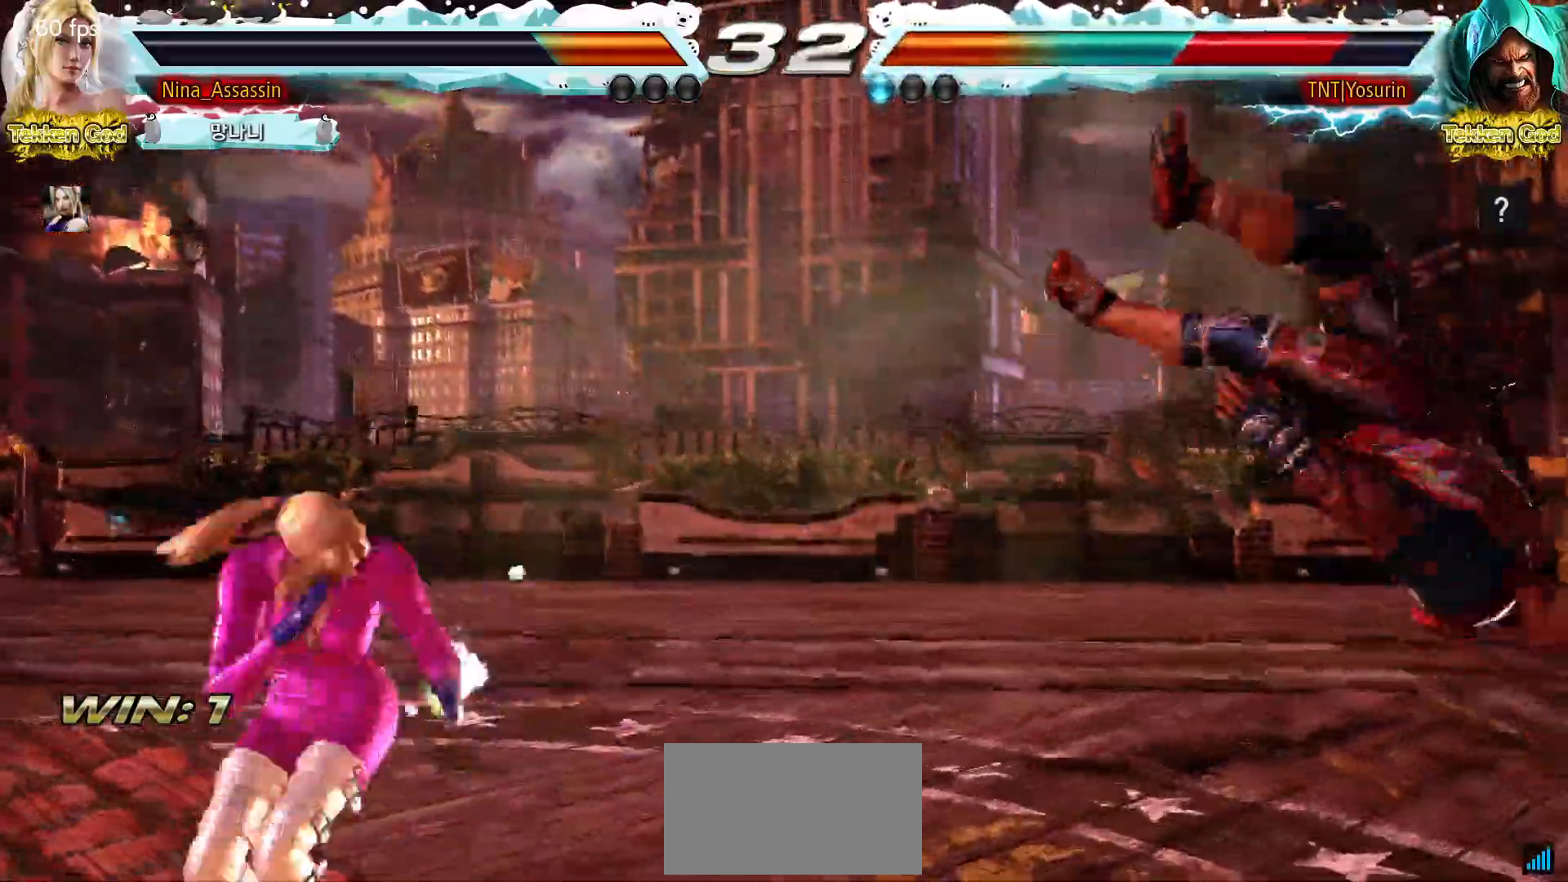
{"buttons": ["CIRCLE"], "left_stick": "right", "events": [[50, "left_stick", "right"], [100, "left_stick", "center"], [167, "left_stick", "right"], [283, "CROSS", "down"], [333, "CROSS", "up"], [383, "CIRCLE", "down"], [417, "CIRCLE", "up"], [467, "CIRCLE", "down"]]}
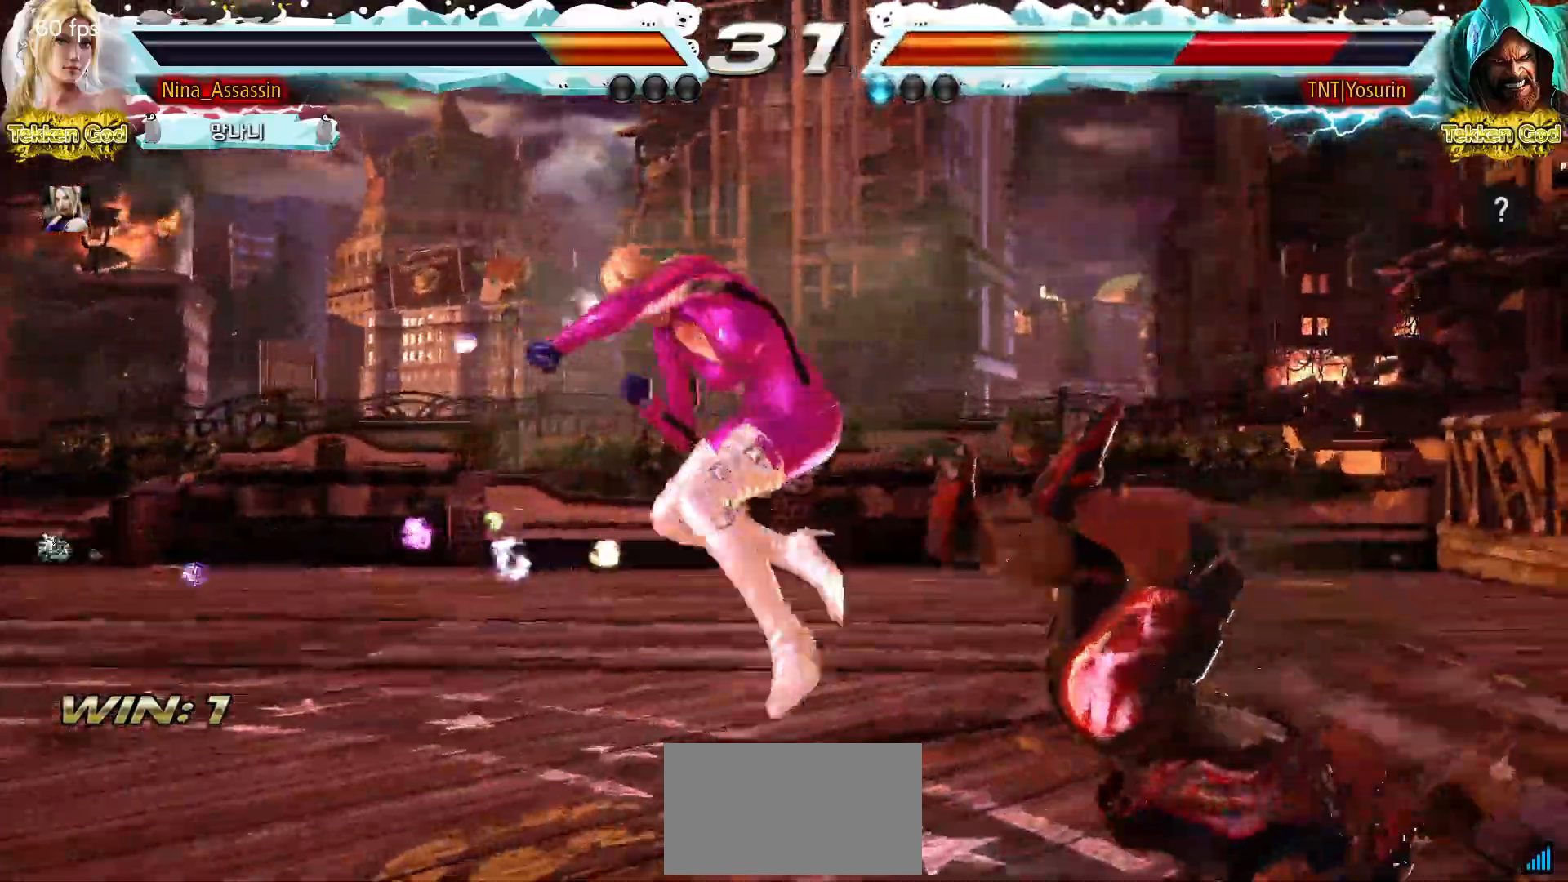
{"buttons": [], "left_stick": "right"}
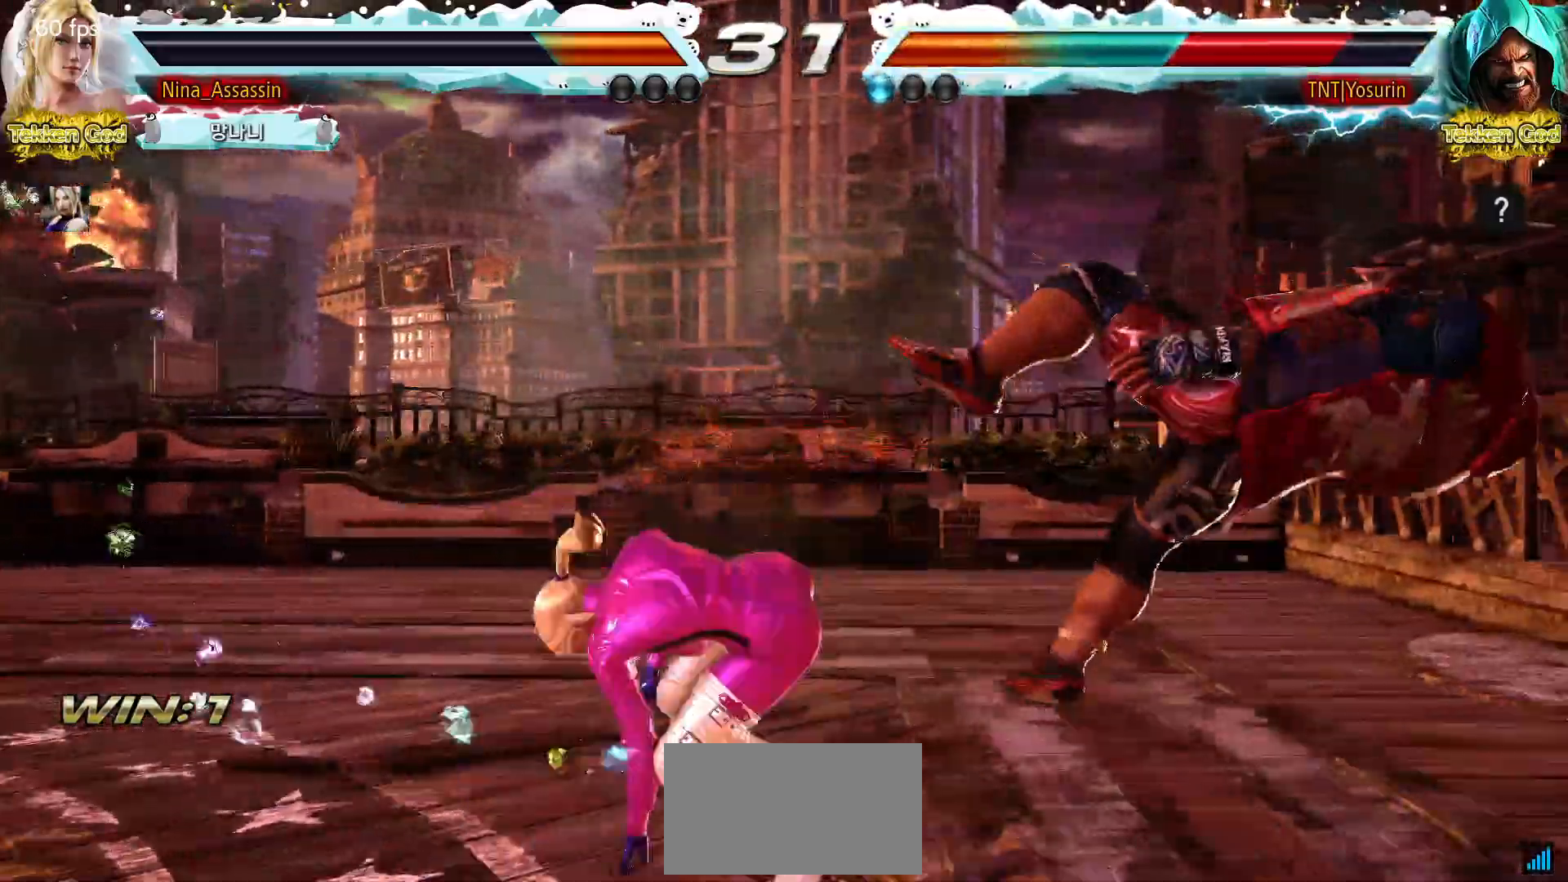
{"buttons": [], "left_stick": "right", "events": [[83, "left_stick", "center"], [467, "left_stick", "right"]]}
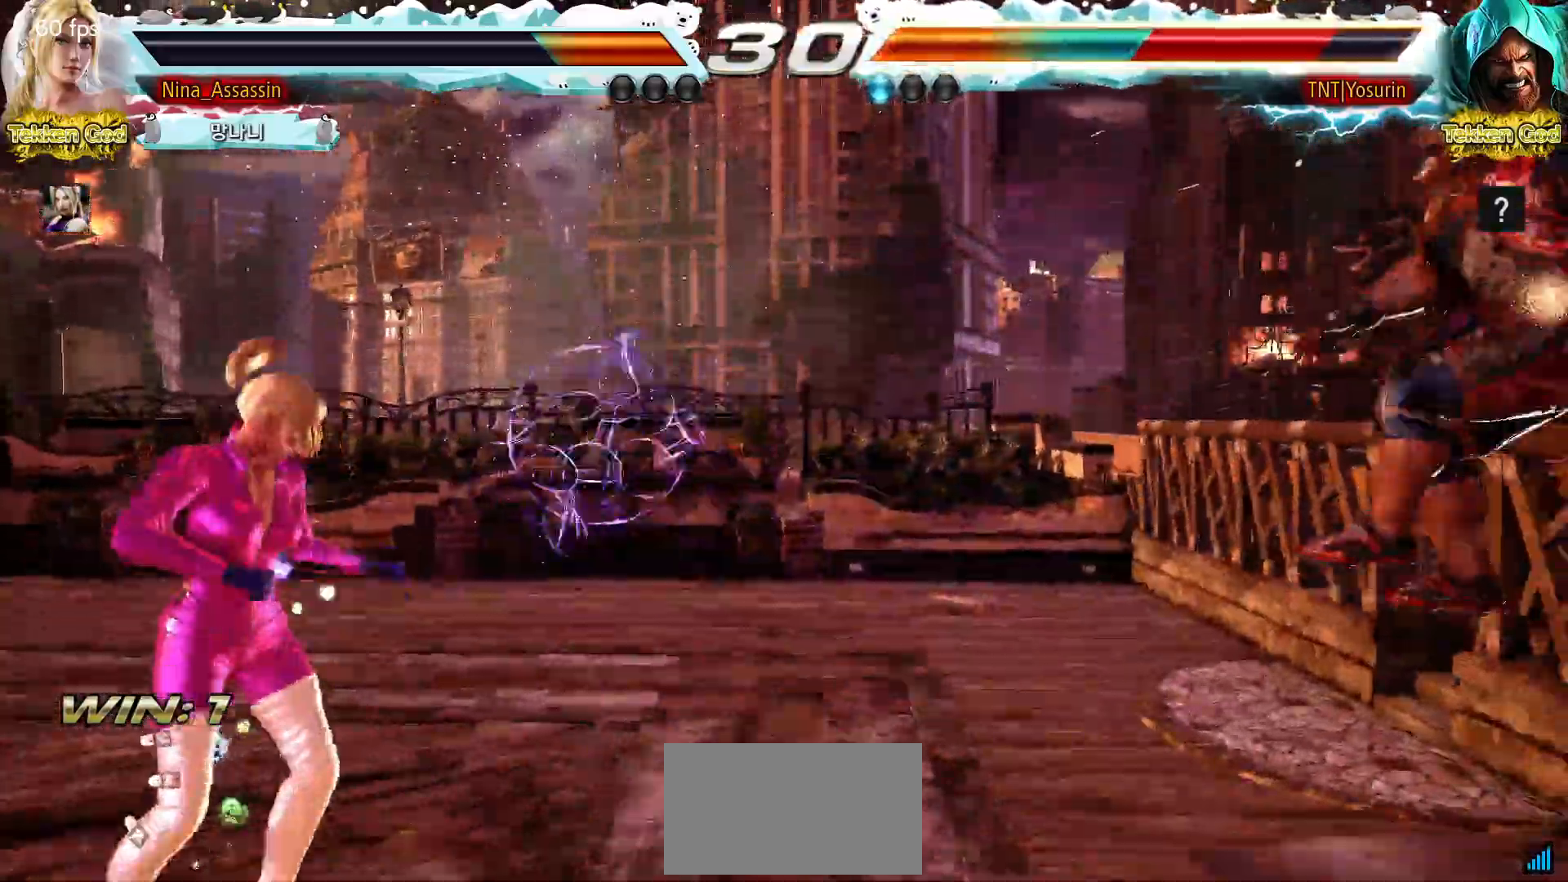
{"buttons": [], "left_stick": "down-right", "events": [[17, "left_stick", "center"], [83, "left_stick", "right"], [150, "left_stick", "center"], [217, "left_stick", "right"], [283, "left_stick", "center"], [350, "left_stick", "right"], [500, "left_stick", "down-right"]]}
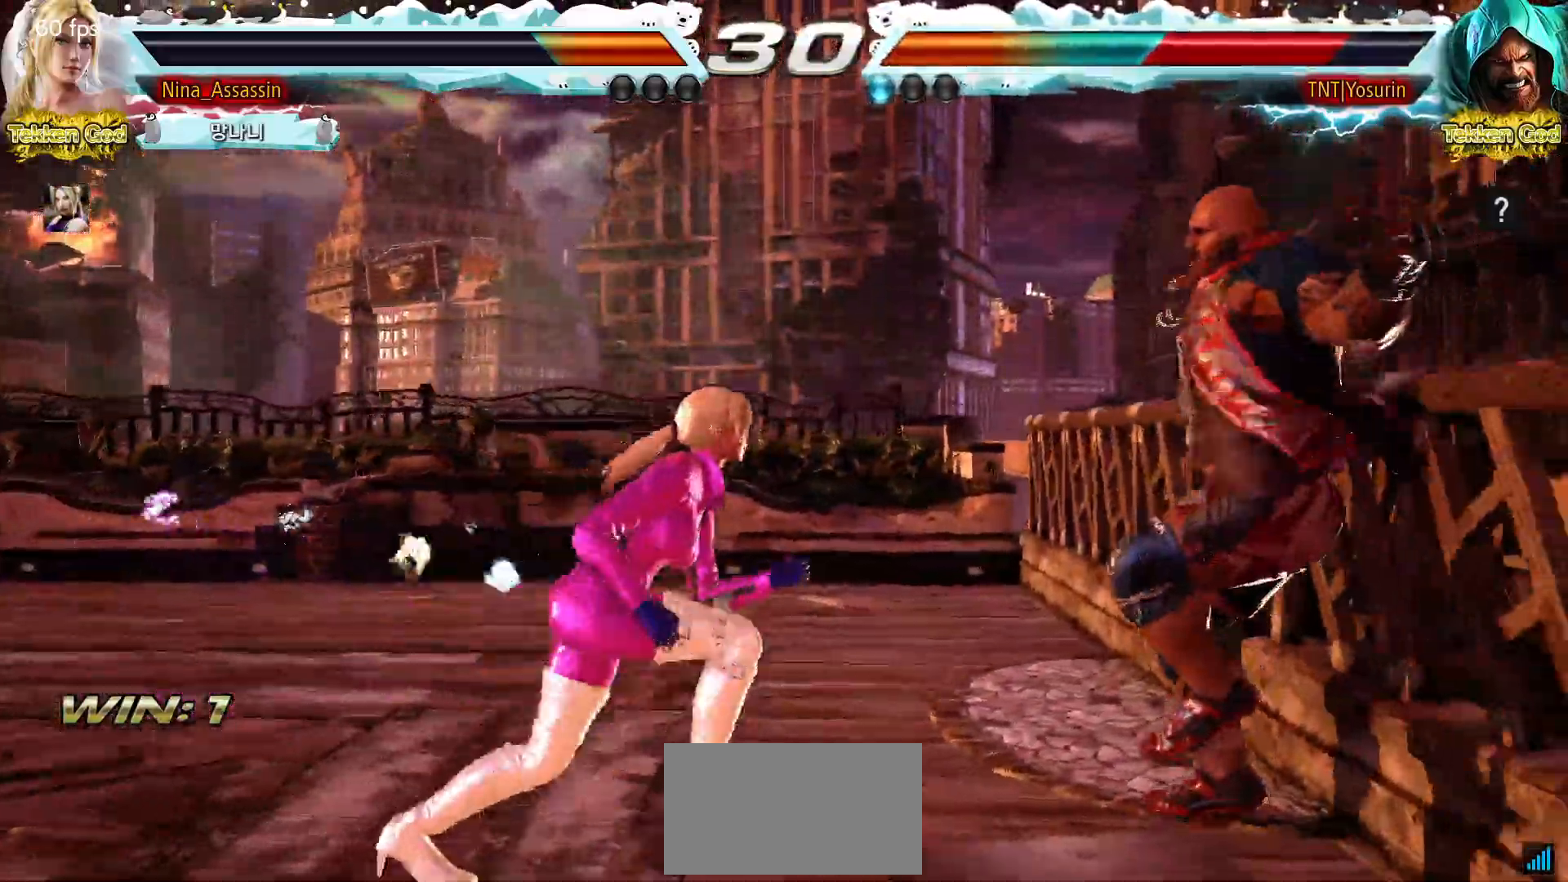
{"buttons": [], "left_stick": "center", "events": [[33, "CROSS", "down"], [100, "CROSS", "up"], [150, "TRIANGLE", "down"], [183, "left_stick", "center"], [217, "TRIANGLE", "up"]]}
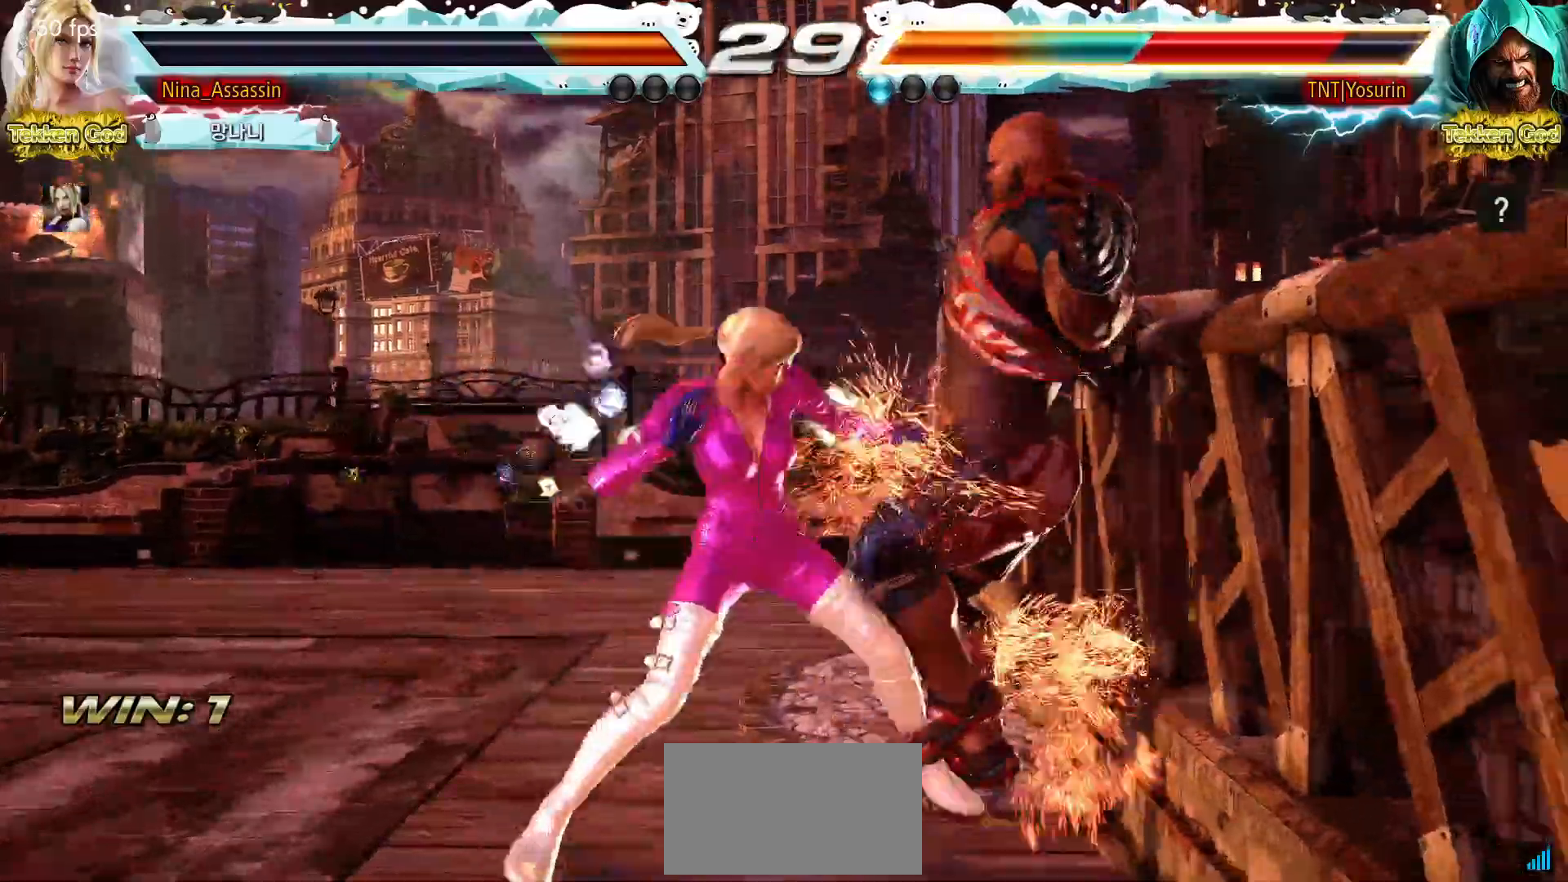
{"buttons": ["TRIANGLE"], "left_stick": "center", "events": [[267, "left_stick", "down-right"], [333, "SQUARE", "down"], [400, "SQUARE", "up"], [450, "TRIANGLE", "down"], [450, "left_stick", "center"]]}
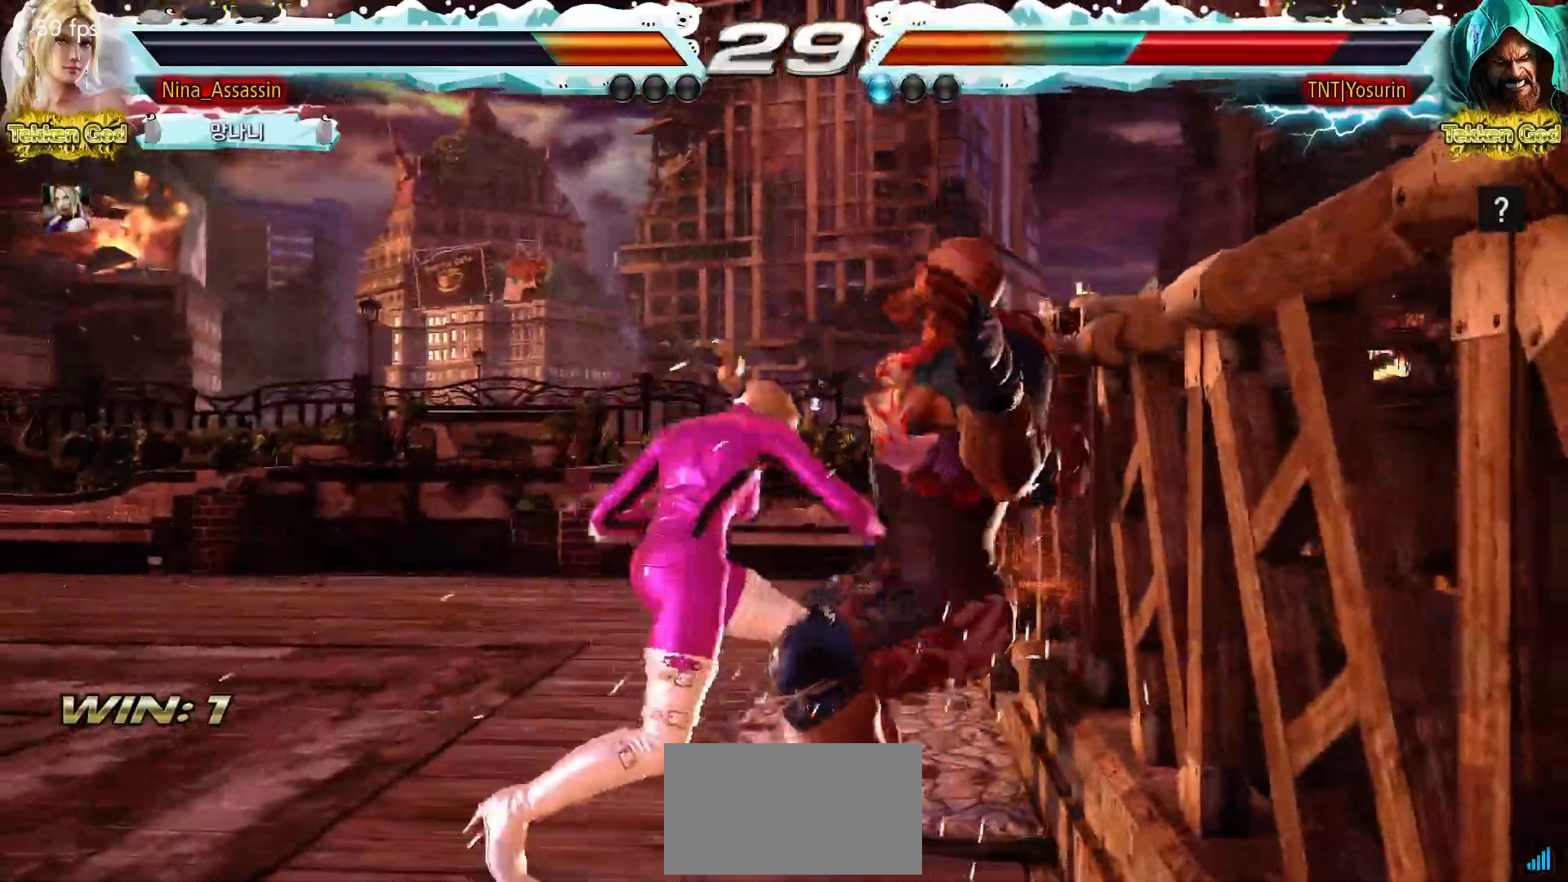
{"buttons": [], "left_stick": "center"}